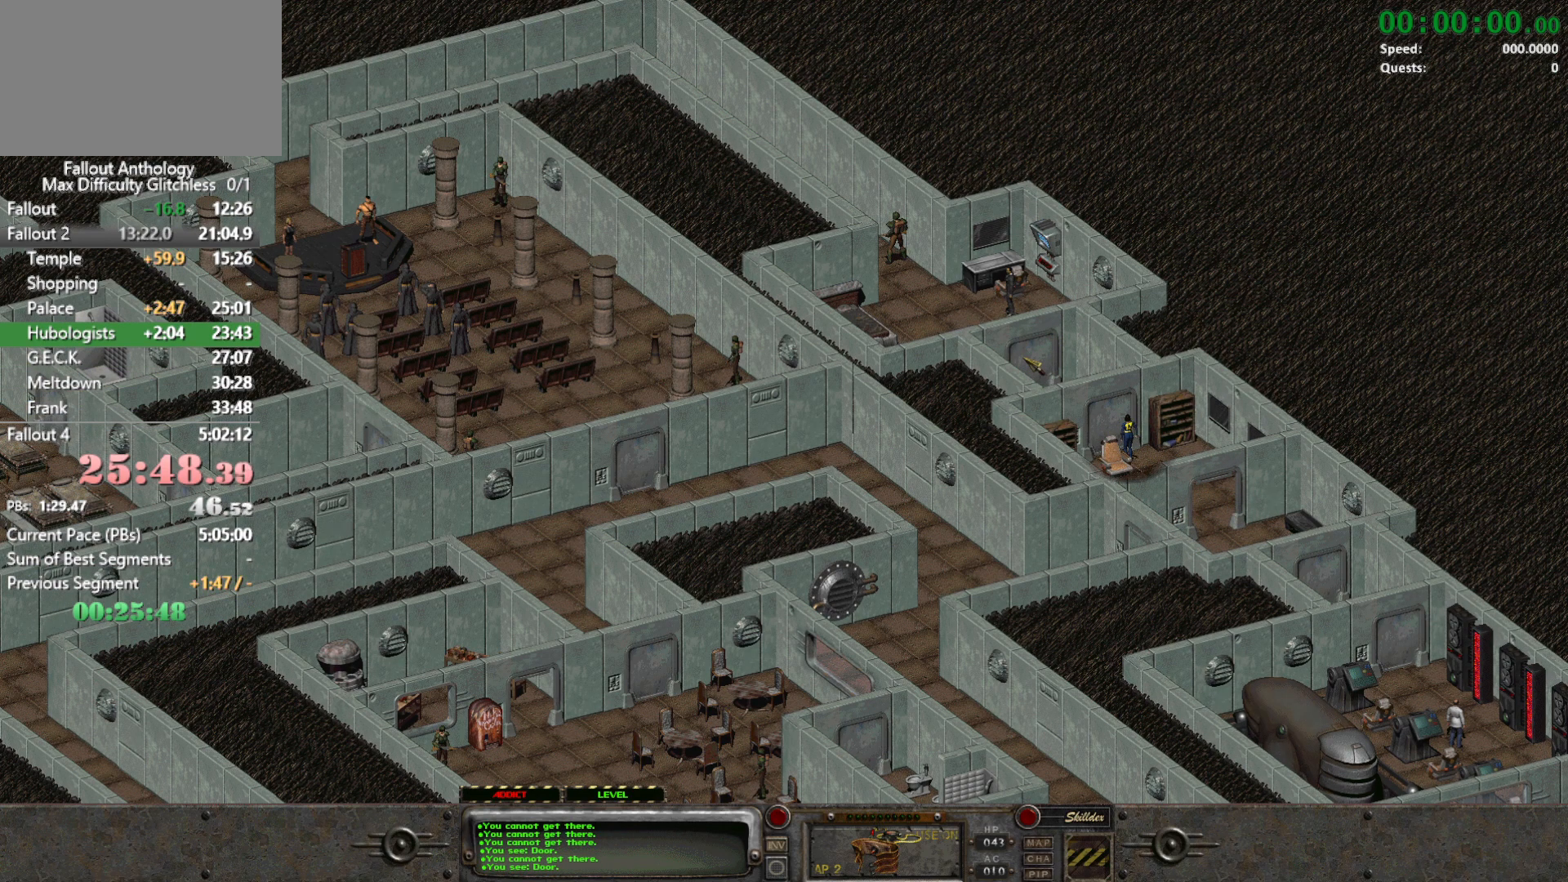
Gameplay with keyboard and mouse; each line is a JSON object with the keys and mouse buttons held at the frame after it. "events" lists presses ("down") and releases ("up") of "1", "2", "3", "4", "5", "a", "alt", "c", "caps_lock", "ctrl", "d", "down", "e", "f", "g", "left", "q", "r", "return", "right", "s", "shift", "space", "t", "tab", "up", "v", "w", "x", "z", "mouse_left", "mouse_right", "mouse_mb4" and "mouse_mb5" between this image and that frame as [ms after this image, input, new state], when the widget could be followed in between. "mouse_left", "mouse_right", "mouse_mb4", "mouse_mb5" = the "left", "right", "mb4", "mb5" buttons of the "mouse" list. No other keys are recorded. Not read: mouse_move mouse_wheel_down mouse_wheel_up.
{"keys": [], "mouse": [], "events": [[183, "mouse_left", "down"], [267, "mouse_left", "up"]]}
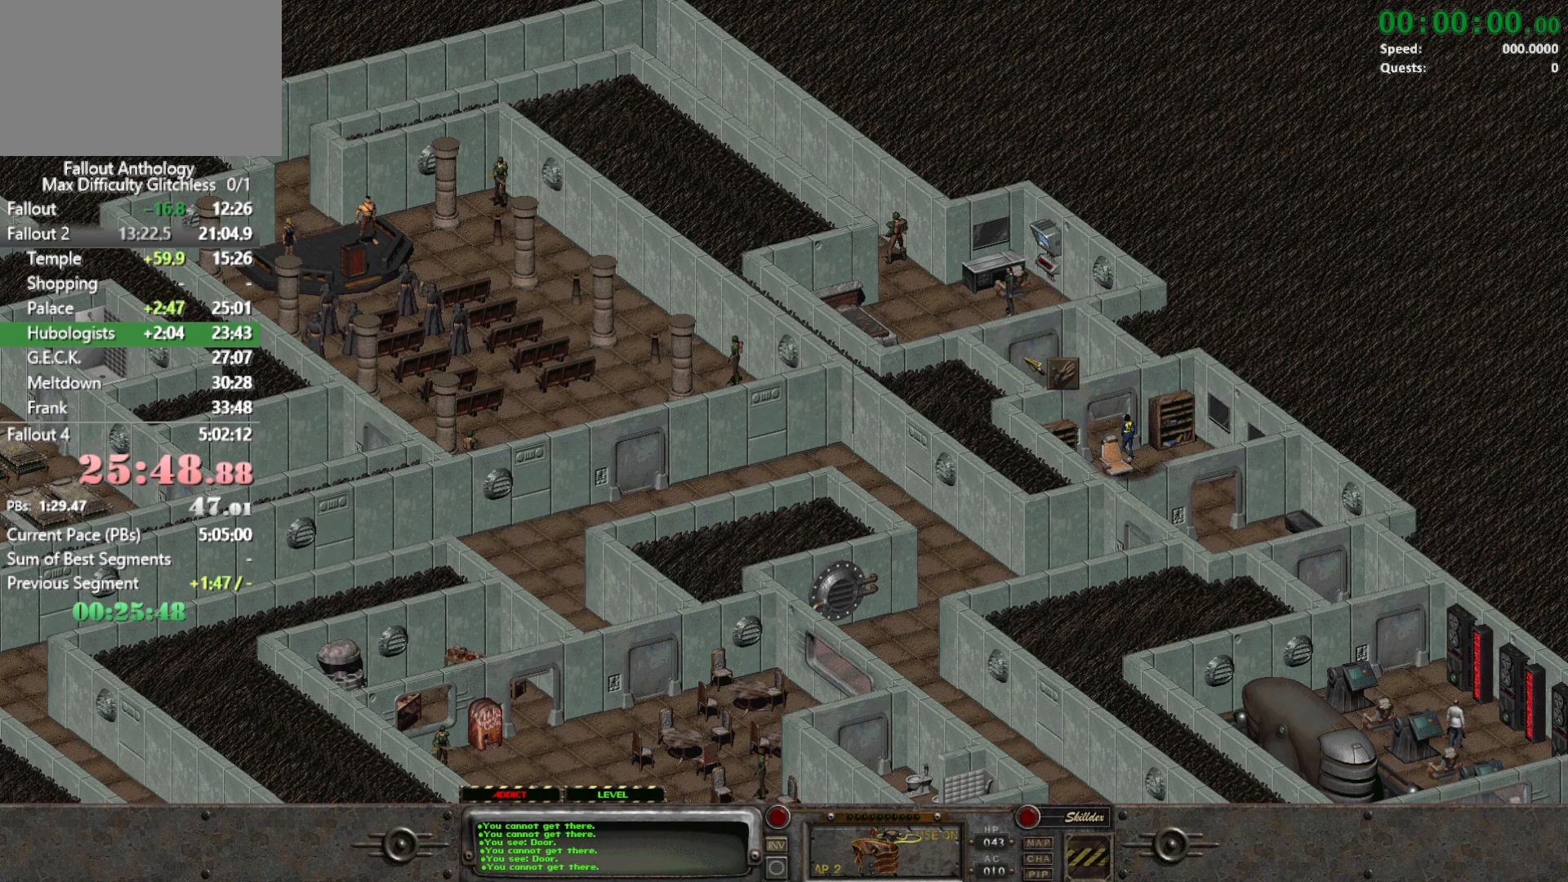
{"keys": [], "mouse": [], "events": [[100, "mouse_left", "down"], [183, "mouse_left", "up"]]}
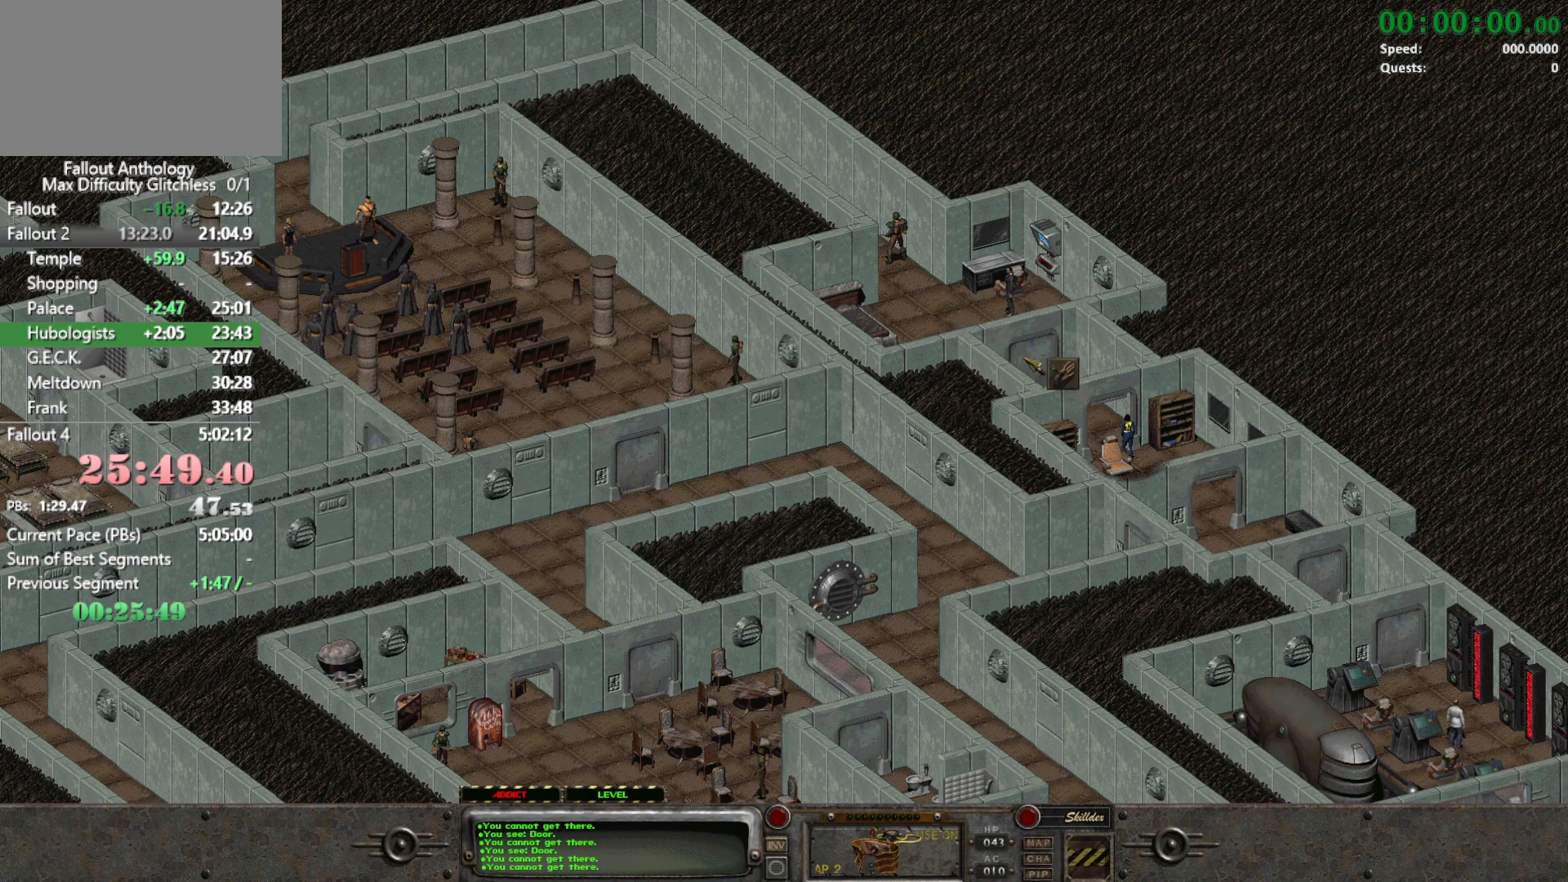
{"keys": [], "mouse": [], "events": [[67, "mouse_left", "down"], [167, "mouse_left", "up"]]}
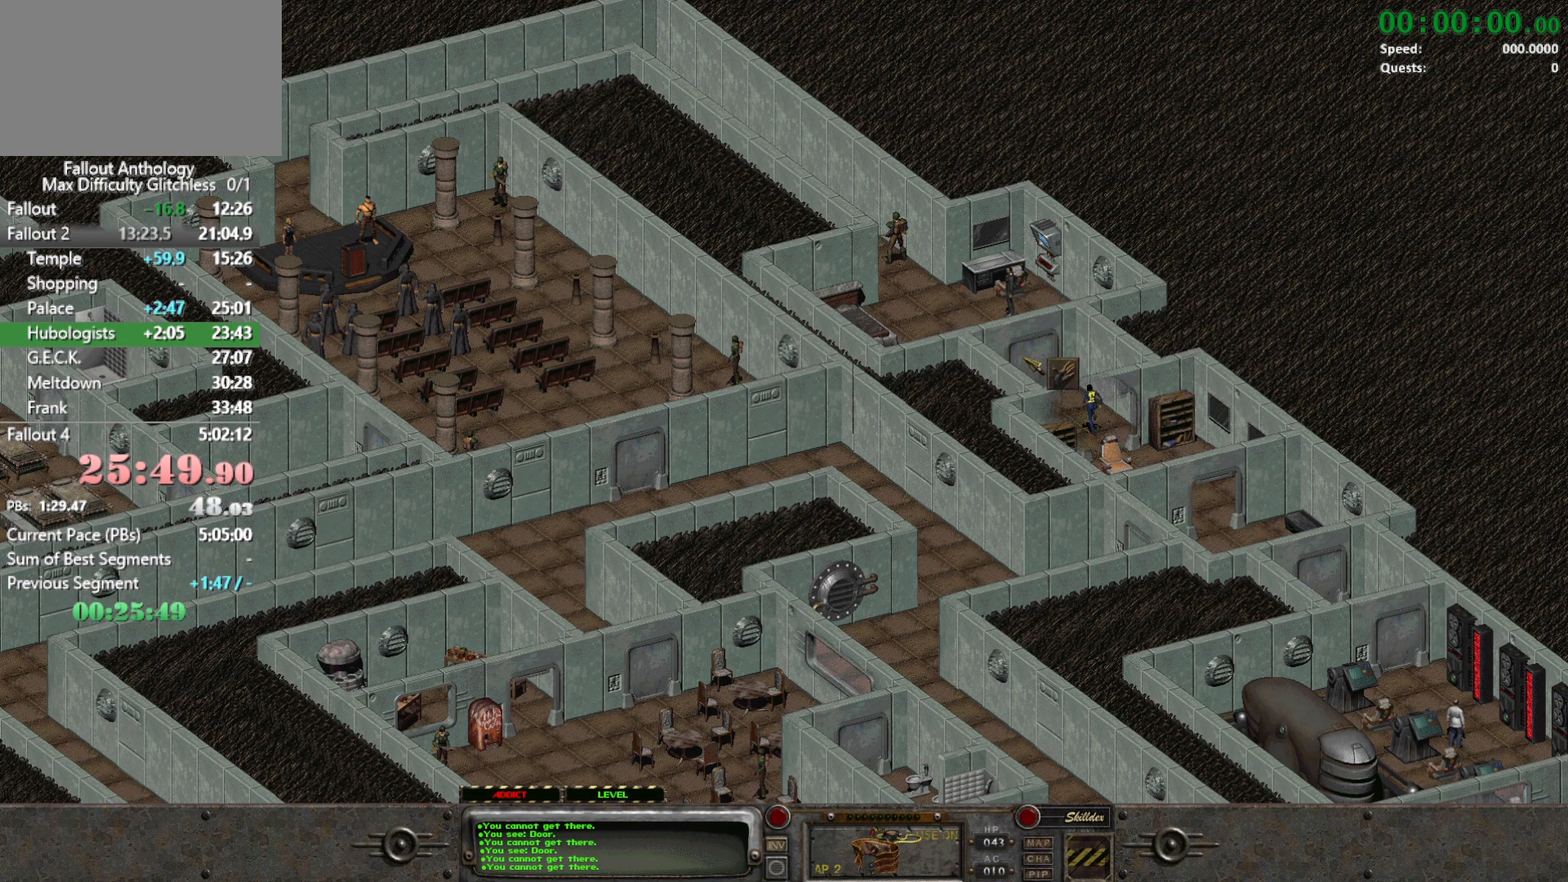
{"keys": [], "mouse": ["right"], "events": [[500, "mouse_right", "down"]]}
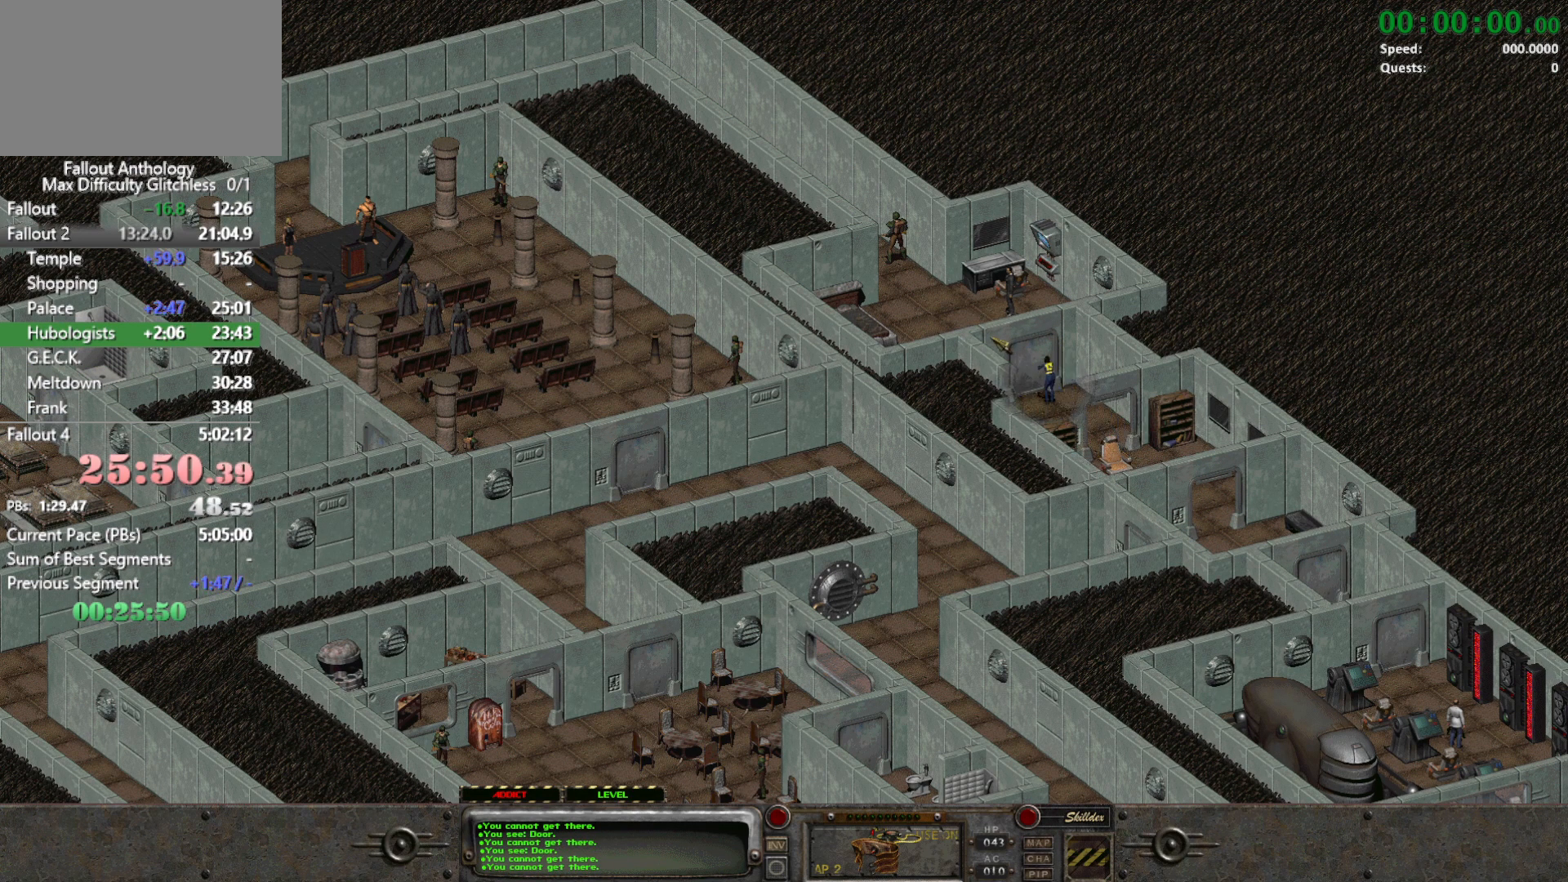
{"keys": [], "mouse": [], "events": [[150, "mouse_right", "up"]]}
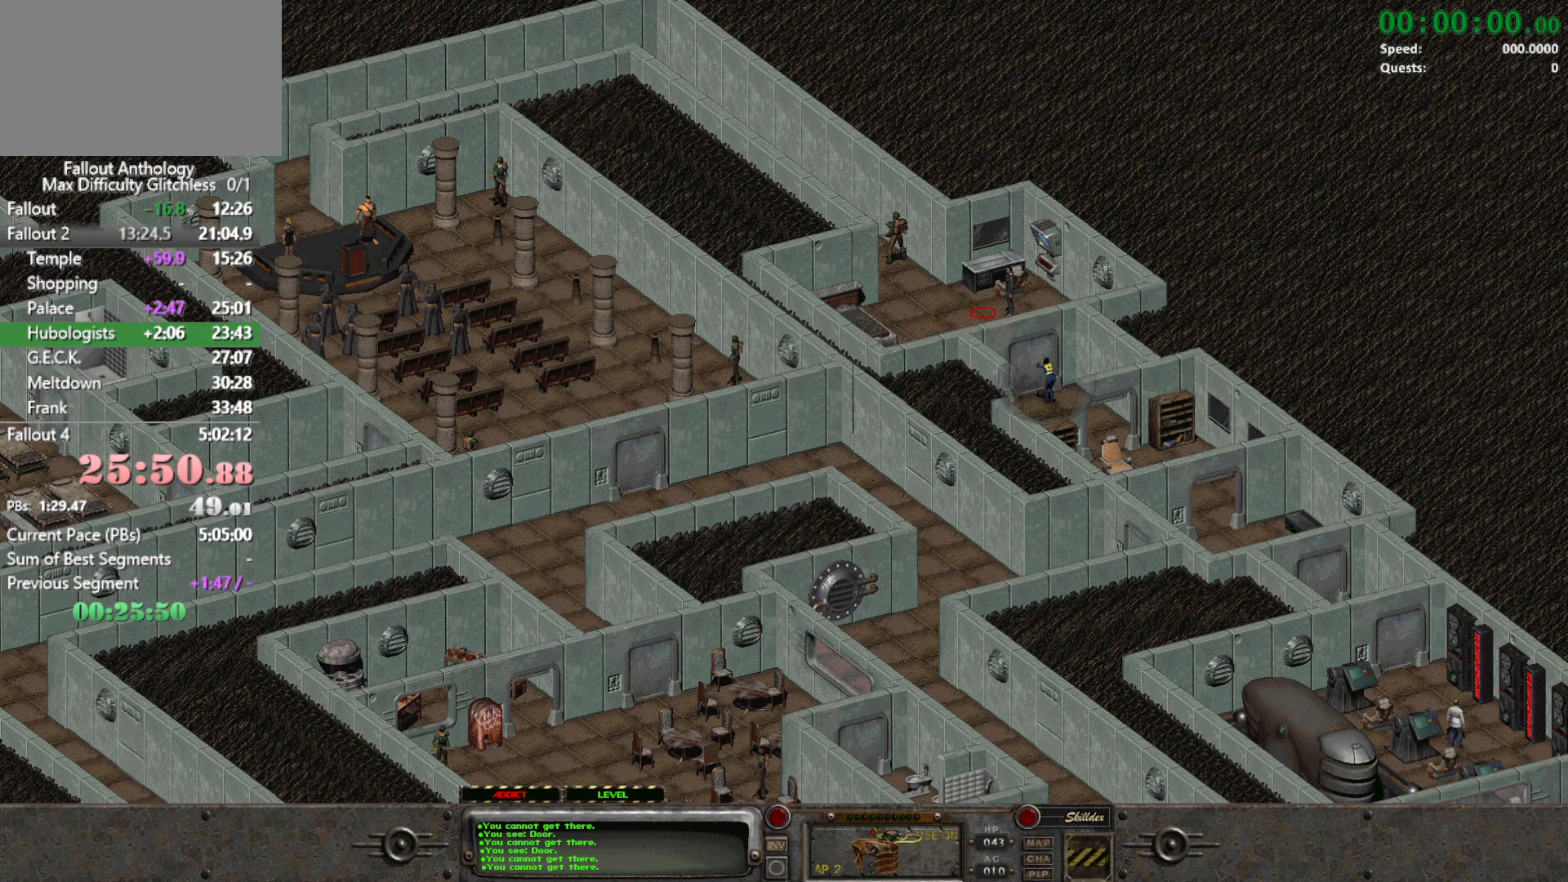
{"keys": [], "mouse": [], "events": []}
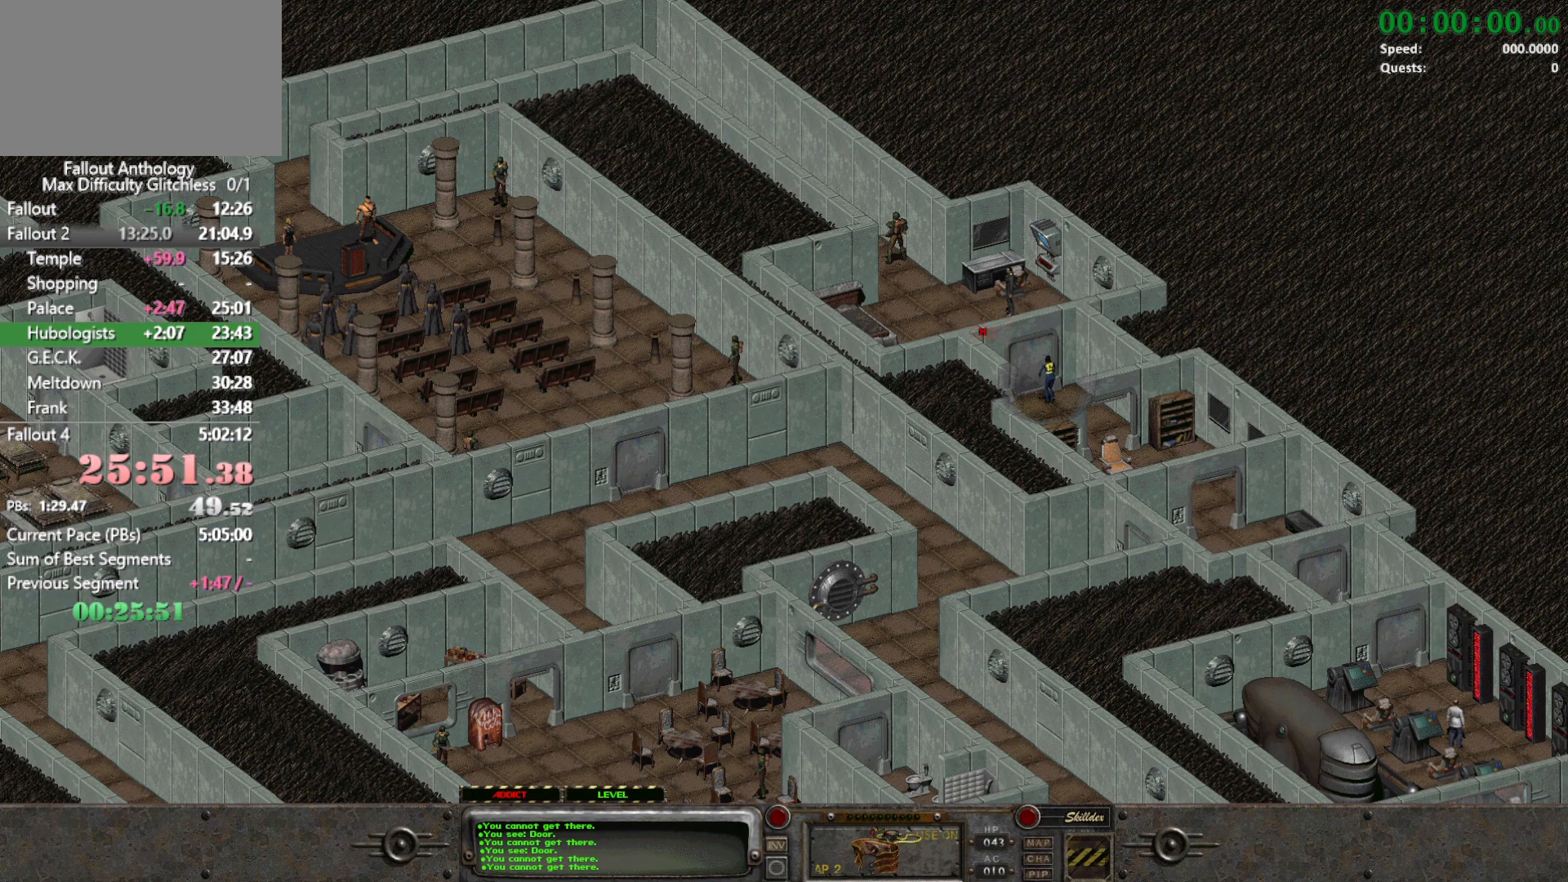
{"keys": [], "mouse": [], "events": []}
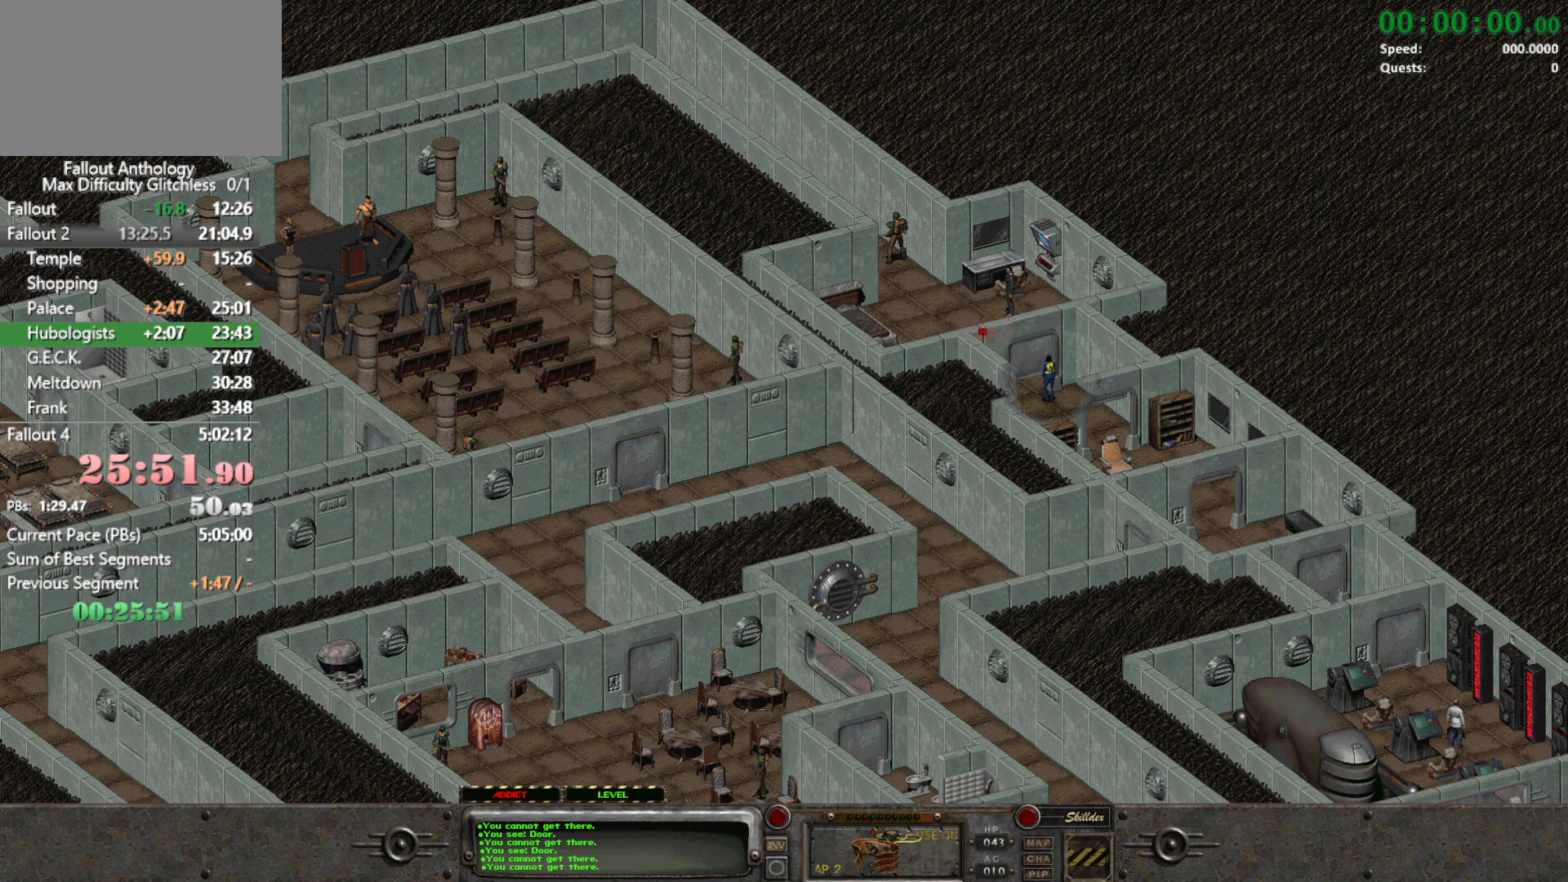
{"keys": [], "mouse": ["left"], "events": [[467, "mouse_left", "down"]]}
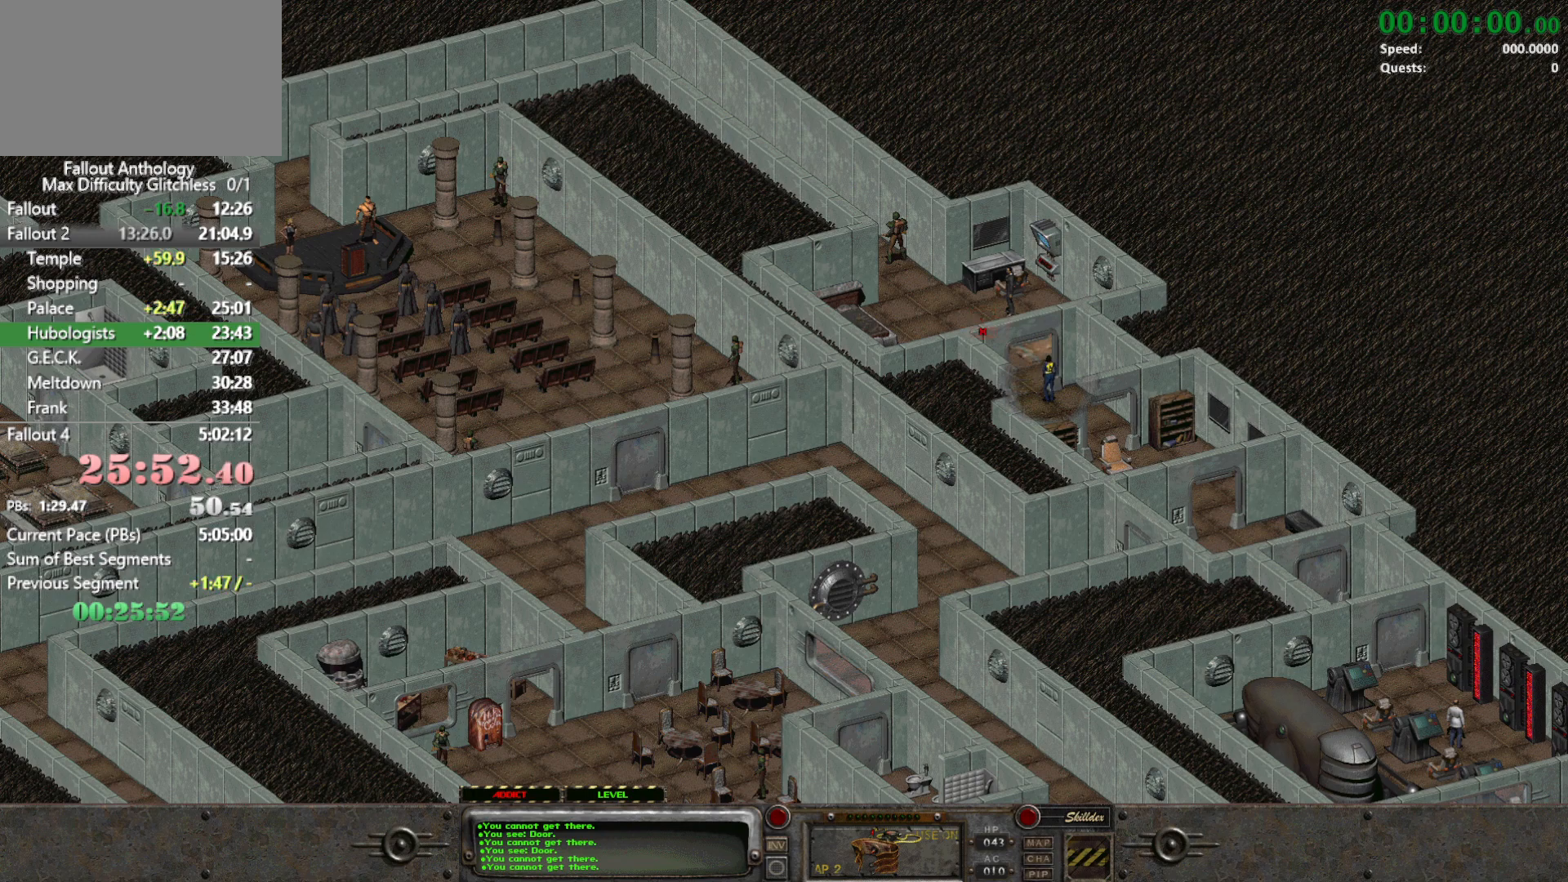
{"keys": [], "mouse": [], "events": [[167, "mouse_left", "up"]]}
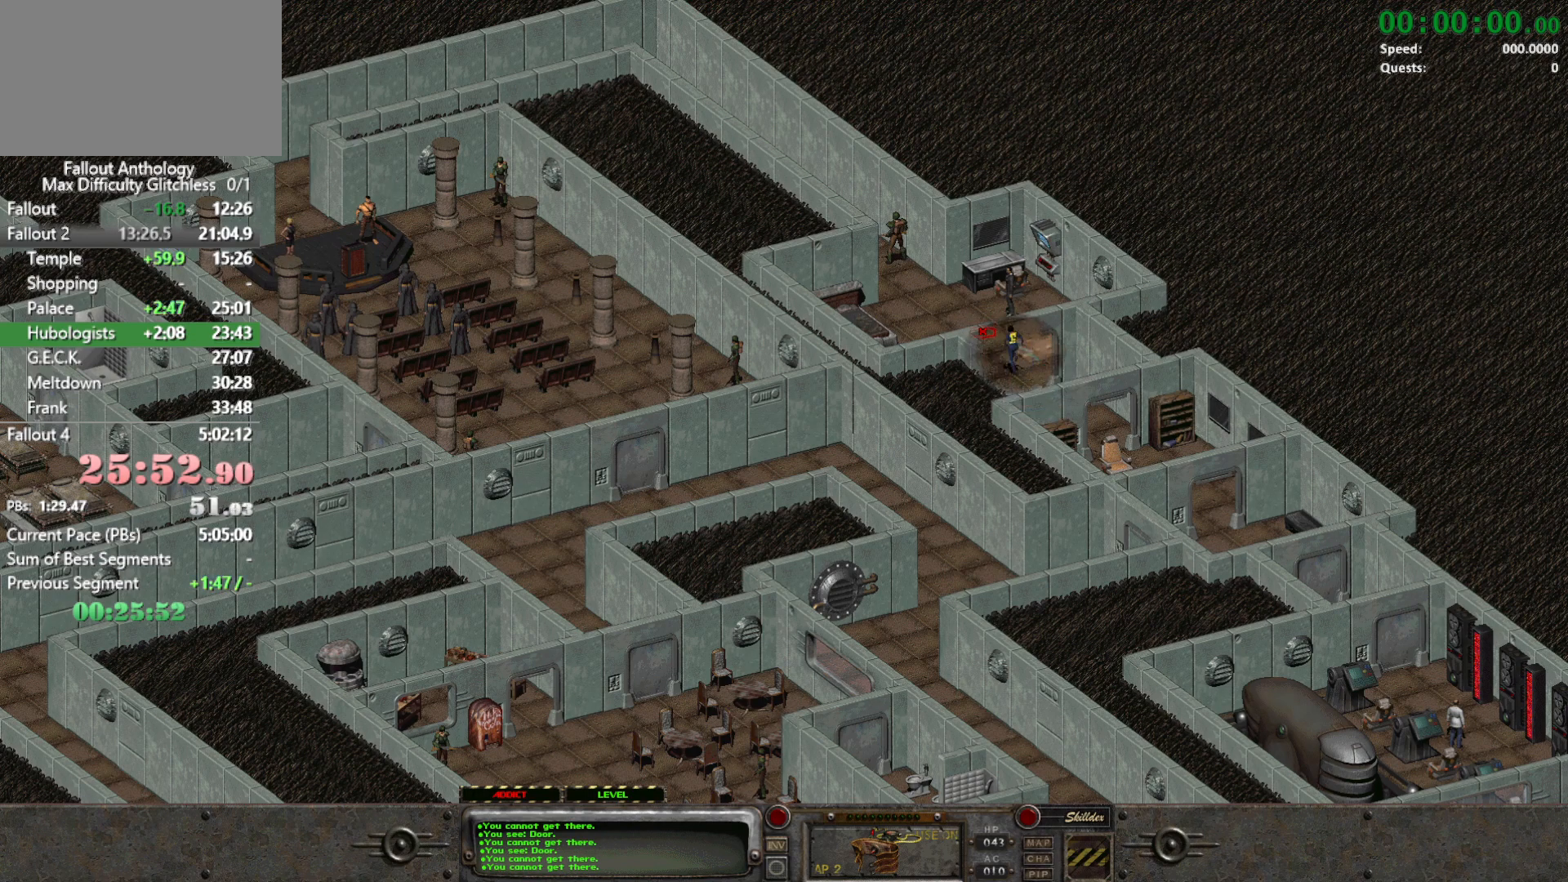
{"keys": [], "mouse": [], "events": [[133, "mouse_right", "down"], [183, "mouse_right", "up"]]}
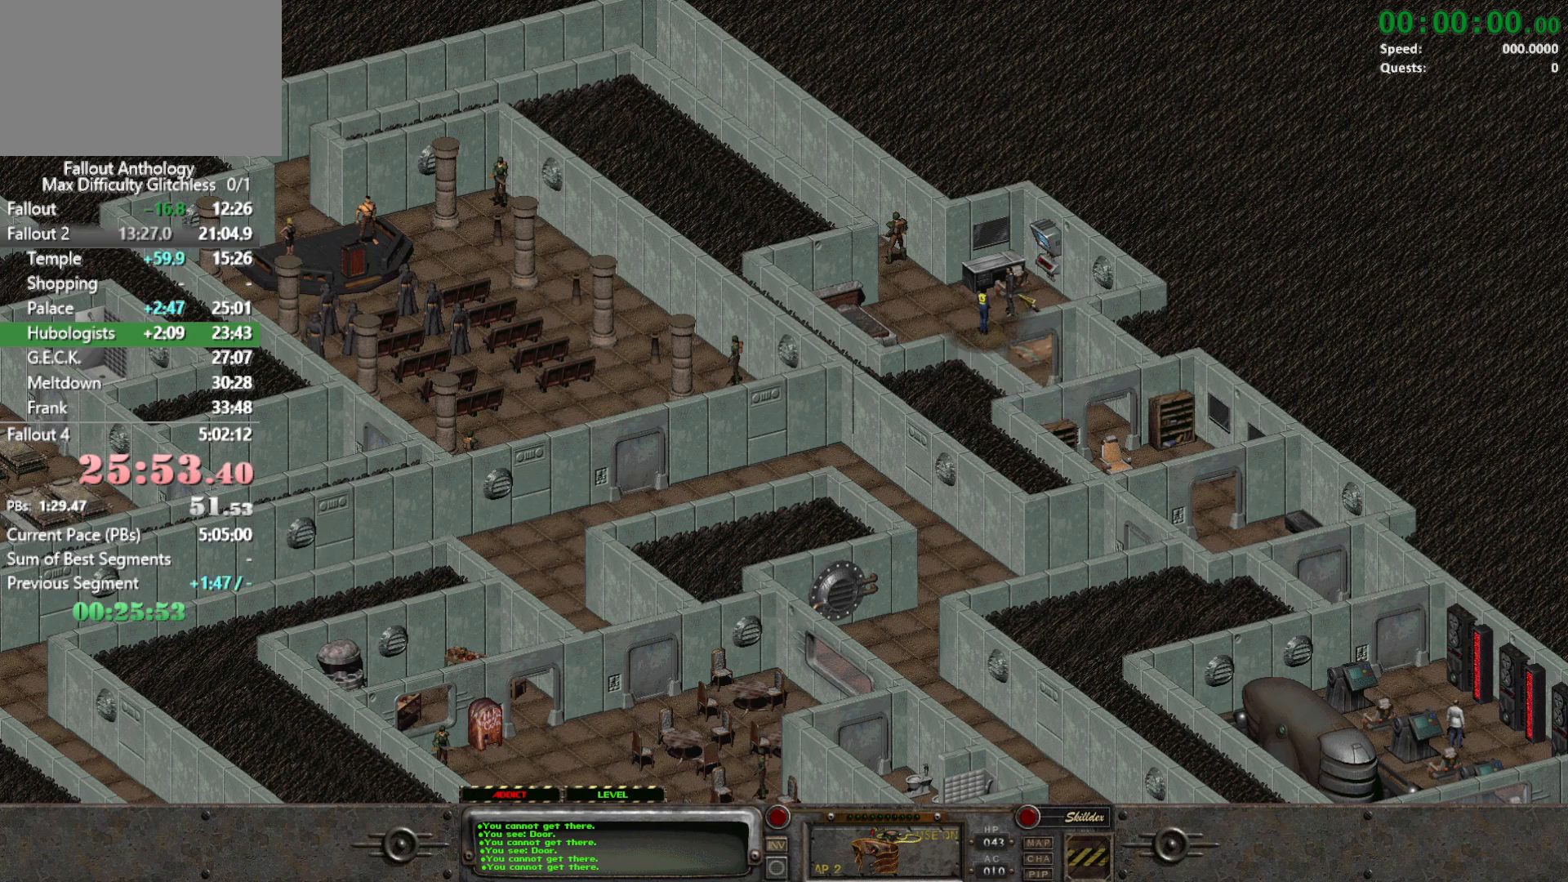
{"keys": [], "mouse": ["left"], "events": [[50, "mouse_left", "down"], [150, "mouse_left", "up"], [283, "mouse_left", "down"], [333, "mouse_left", "up"], [433, "mouse_left", "down"]]}
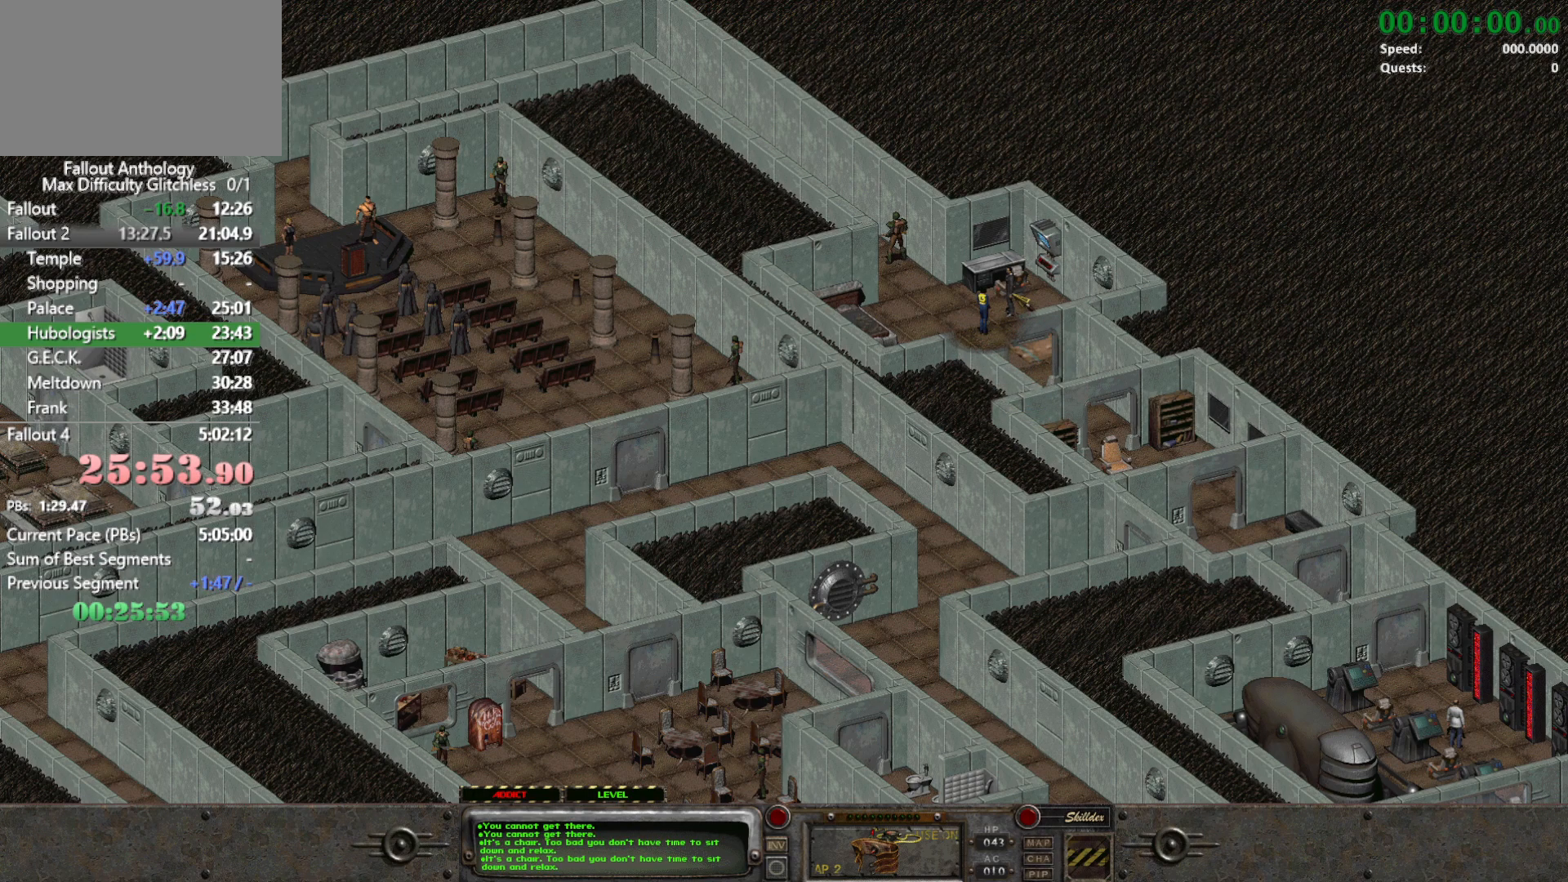
{"keys": [], "mouse": [], "events": [[17, "mouse_left", "up"], [117, "mouse_left", "down"], [167, "mouse_left", "up"], [350, "1", "down"], [450, "1", "up"]]}
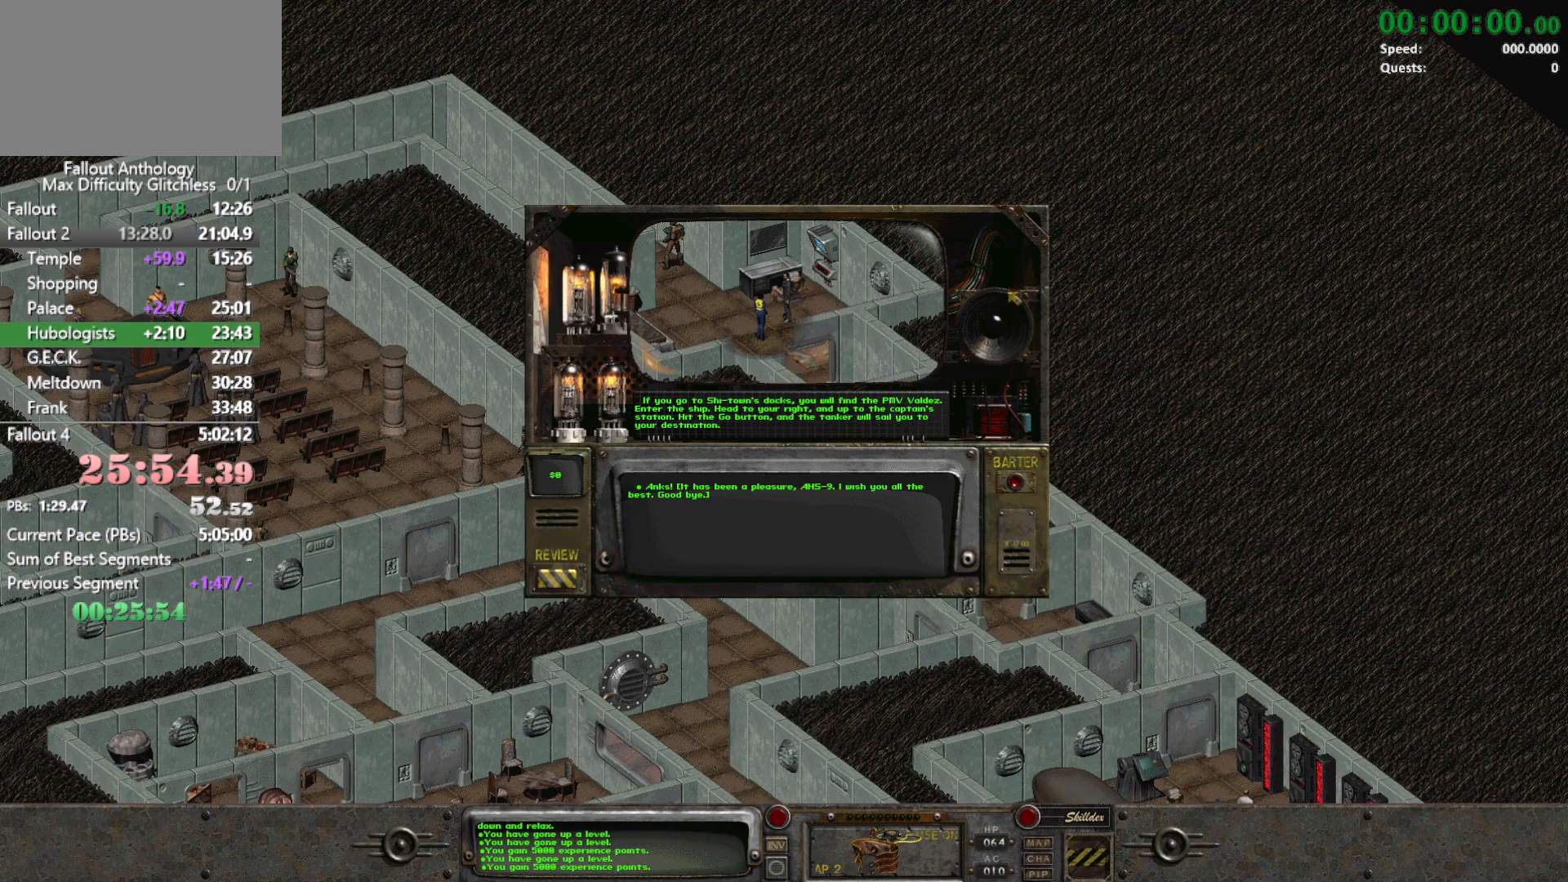
{"keys": [], "mouse": [], "events": [[33, "1", "down"], [133, "1", "up"], [183, "1", "down"], [217, "1", "up"]]}
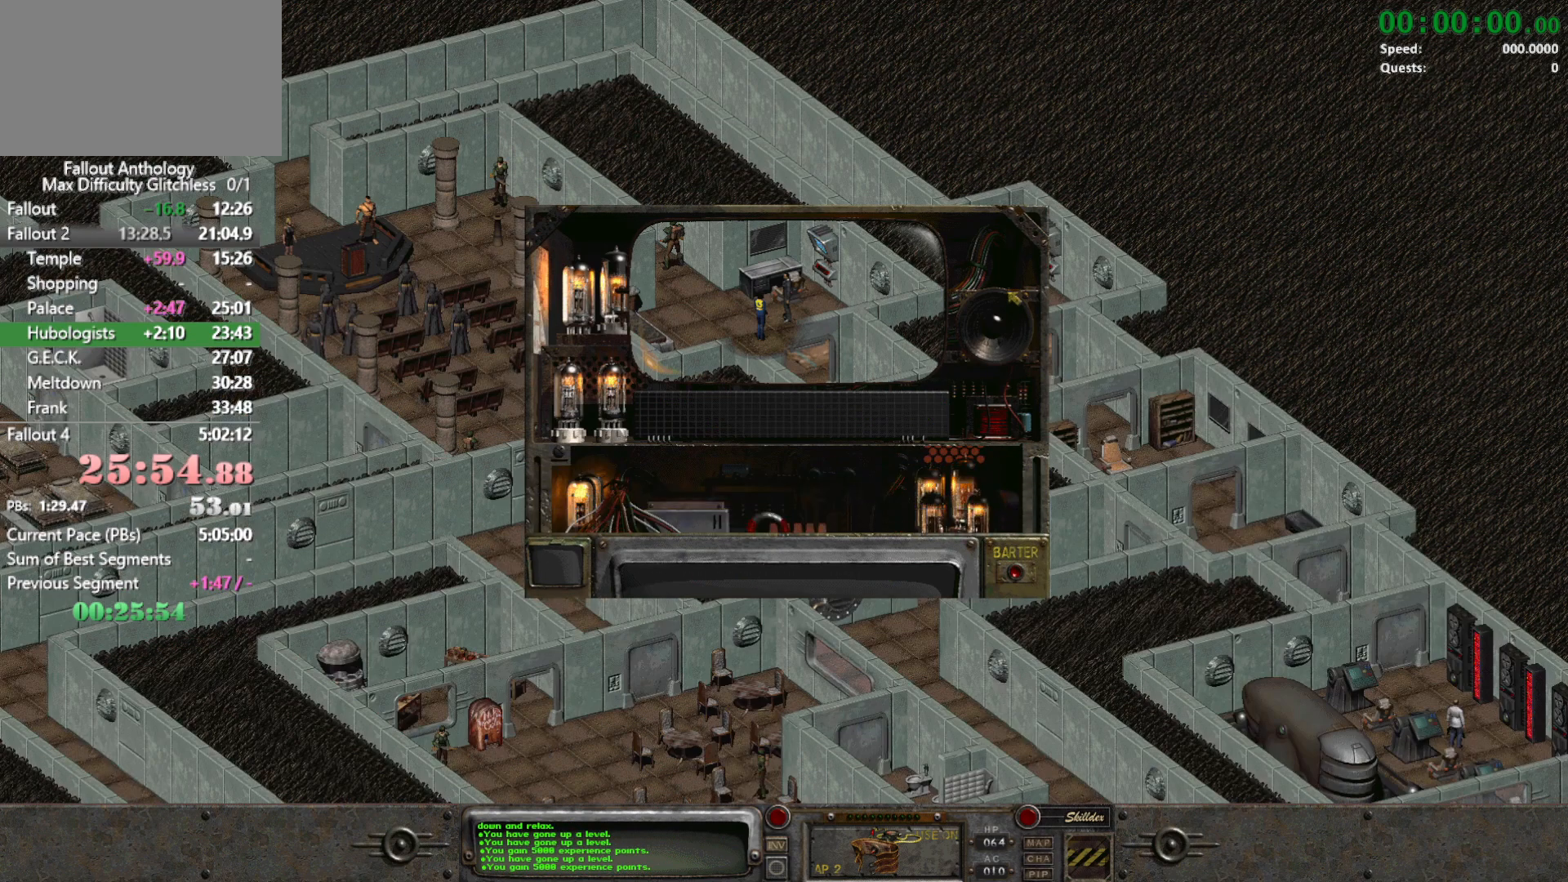
{"keys": [], "mouse": [], "events": []}
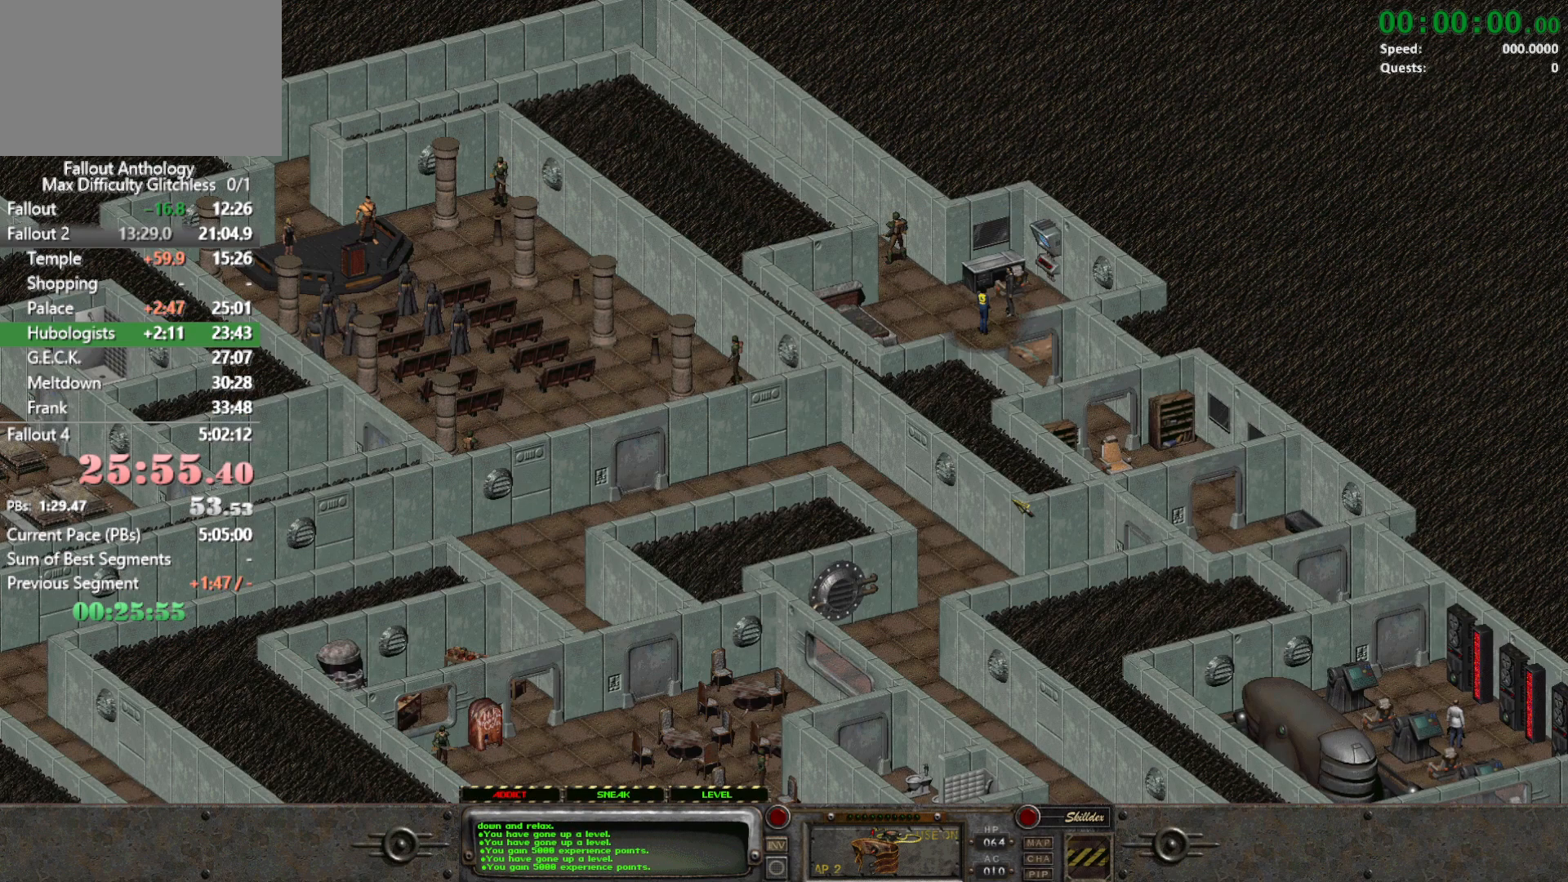
{"keys": [], "mouse": ["left"], "events": [[167, "mouse_right", "down"], [200, "mouse_right", "up"], [433, "mouse_left", "down"]]}
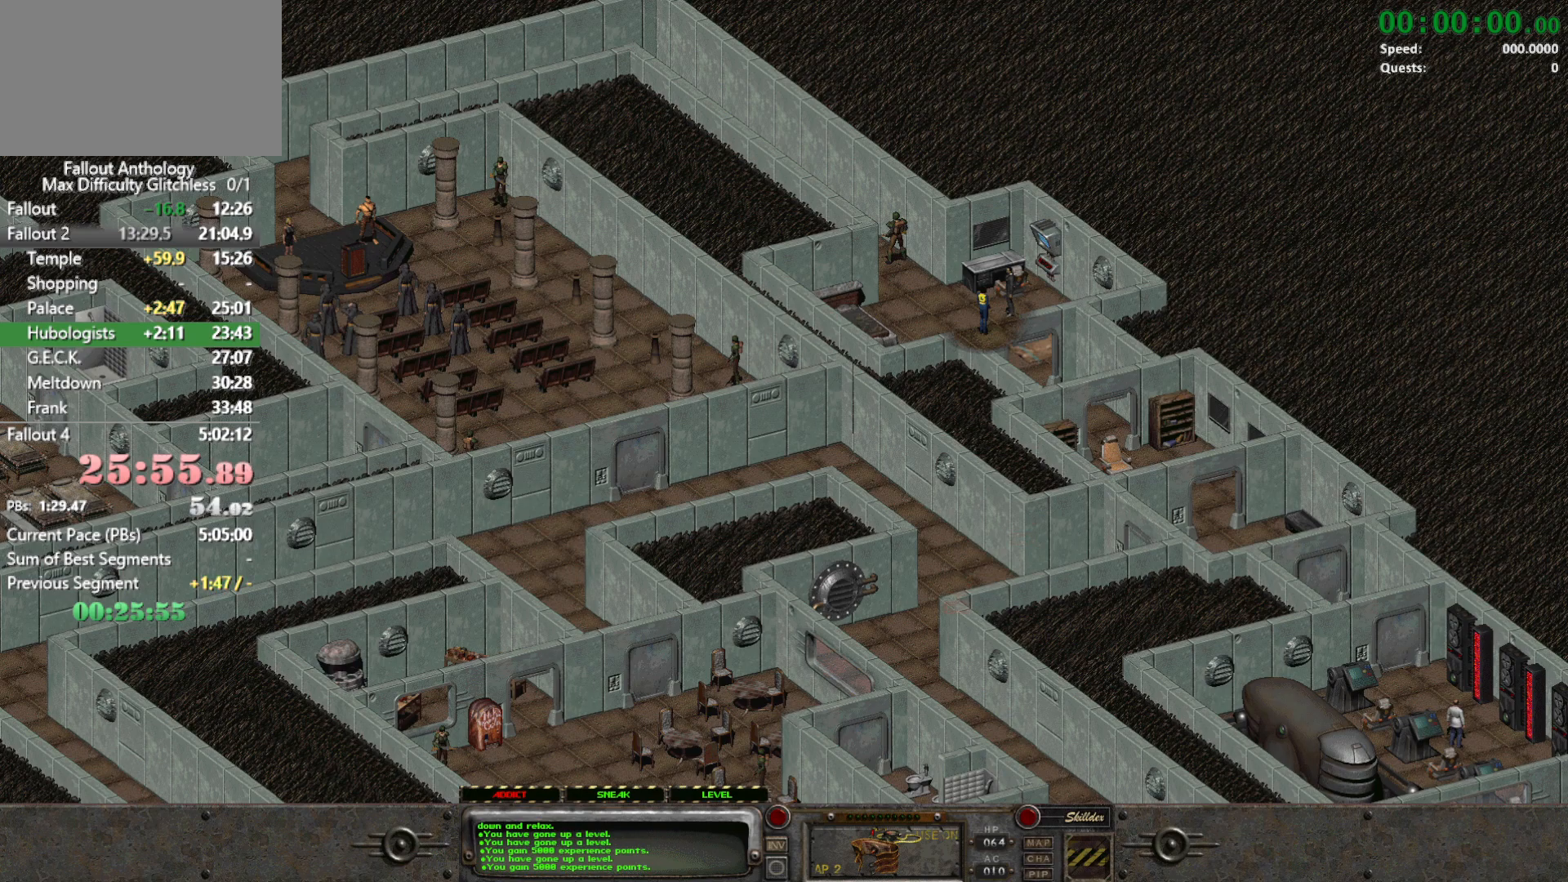
{"keys": [], "mouse": [], "events": [[83, "mouse_left", "up"]]}
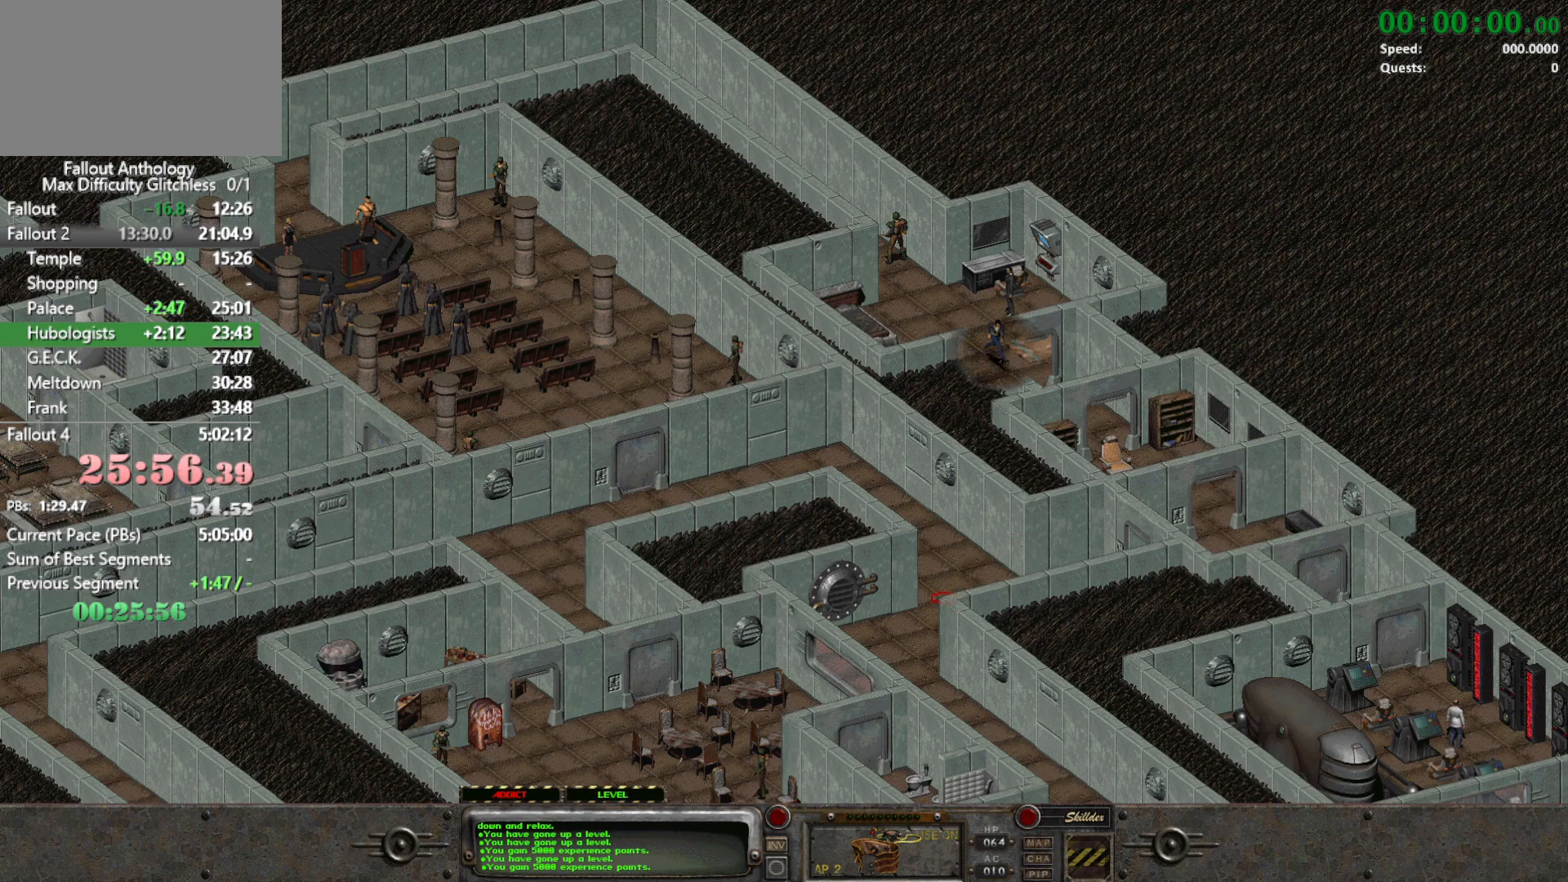
{"keys": [], "mouse": [], "events": []}
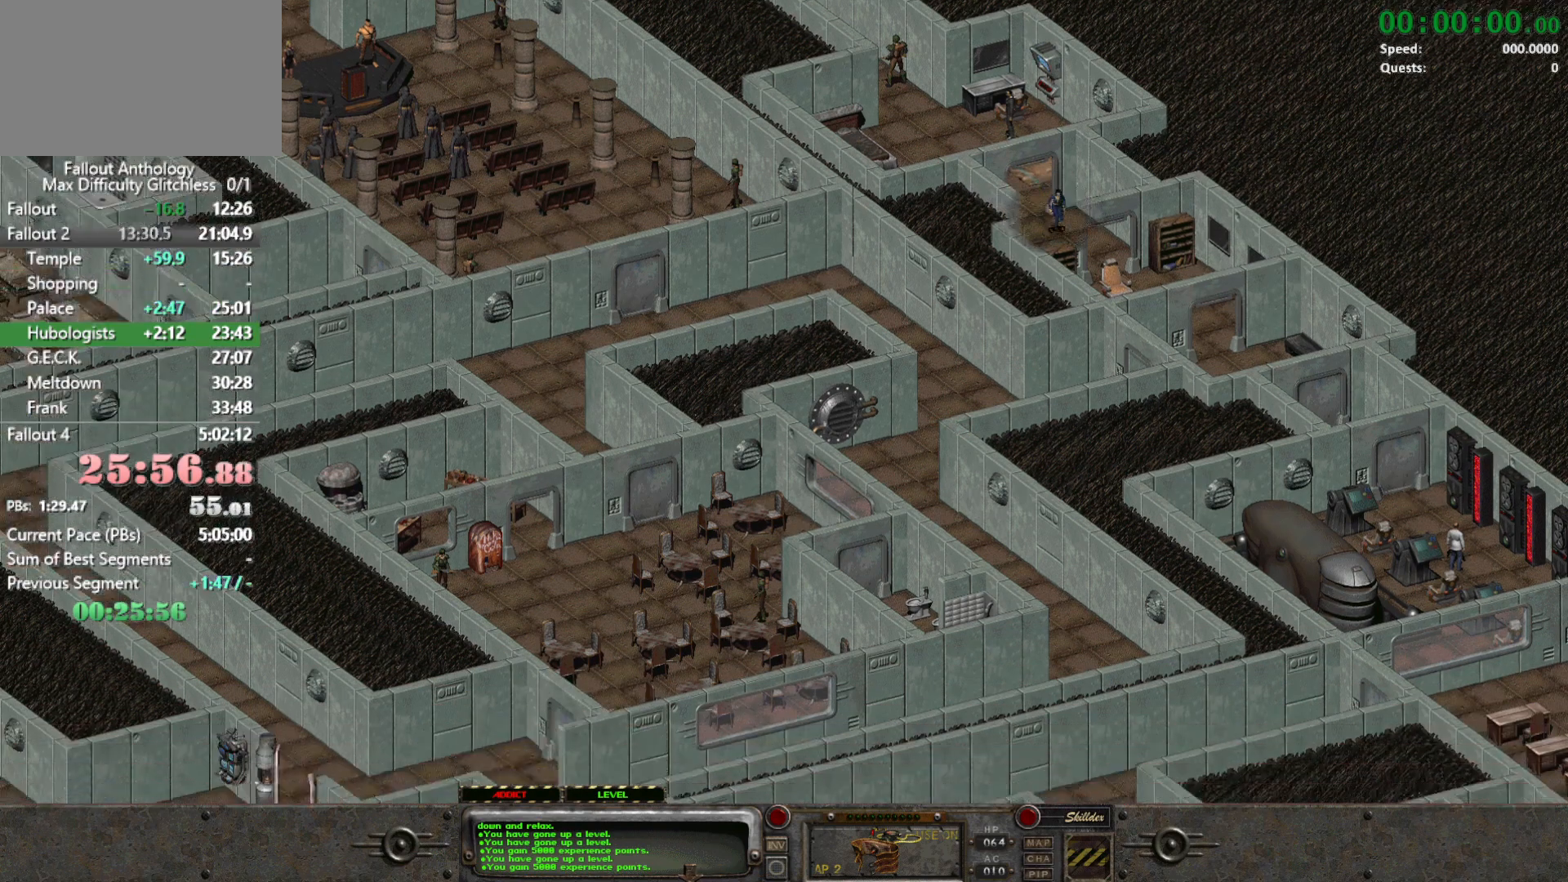
{"keys": [], "mouse": [], "events": []}
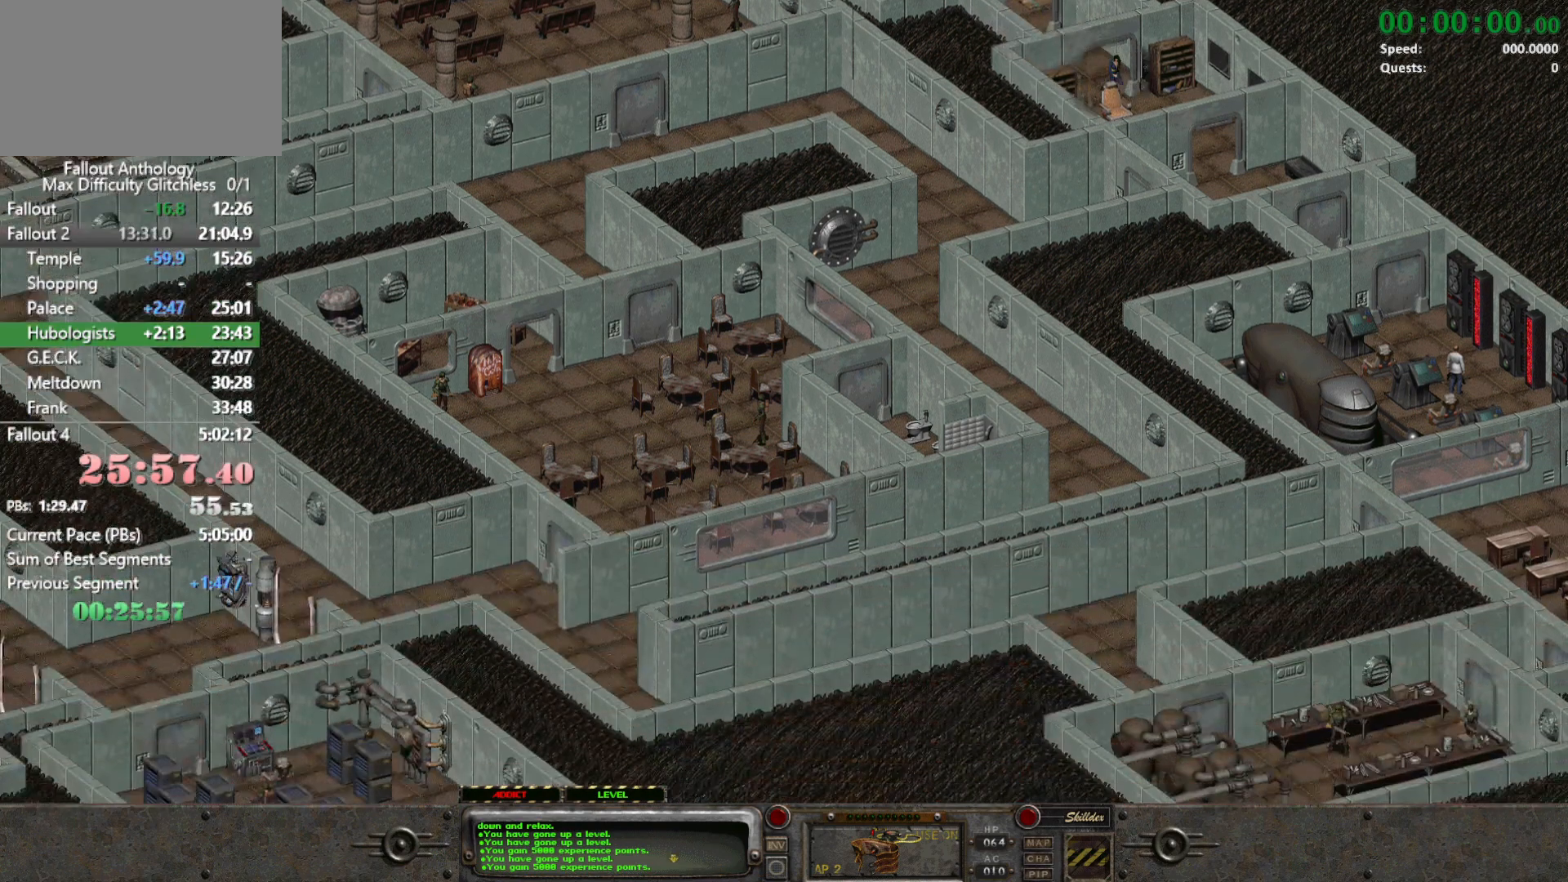
{"keys": [], "mouse": [], "events": []}
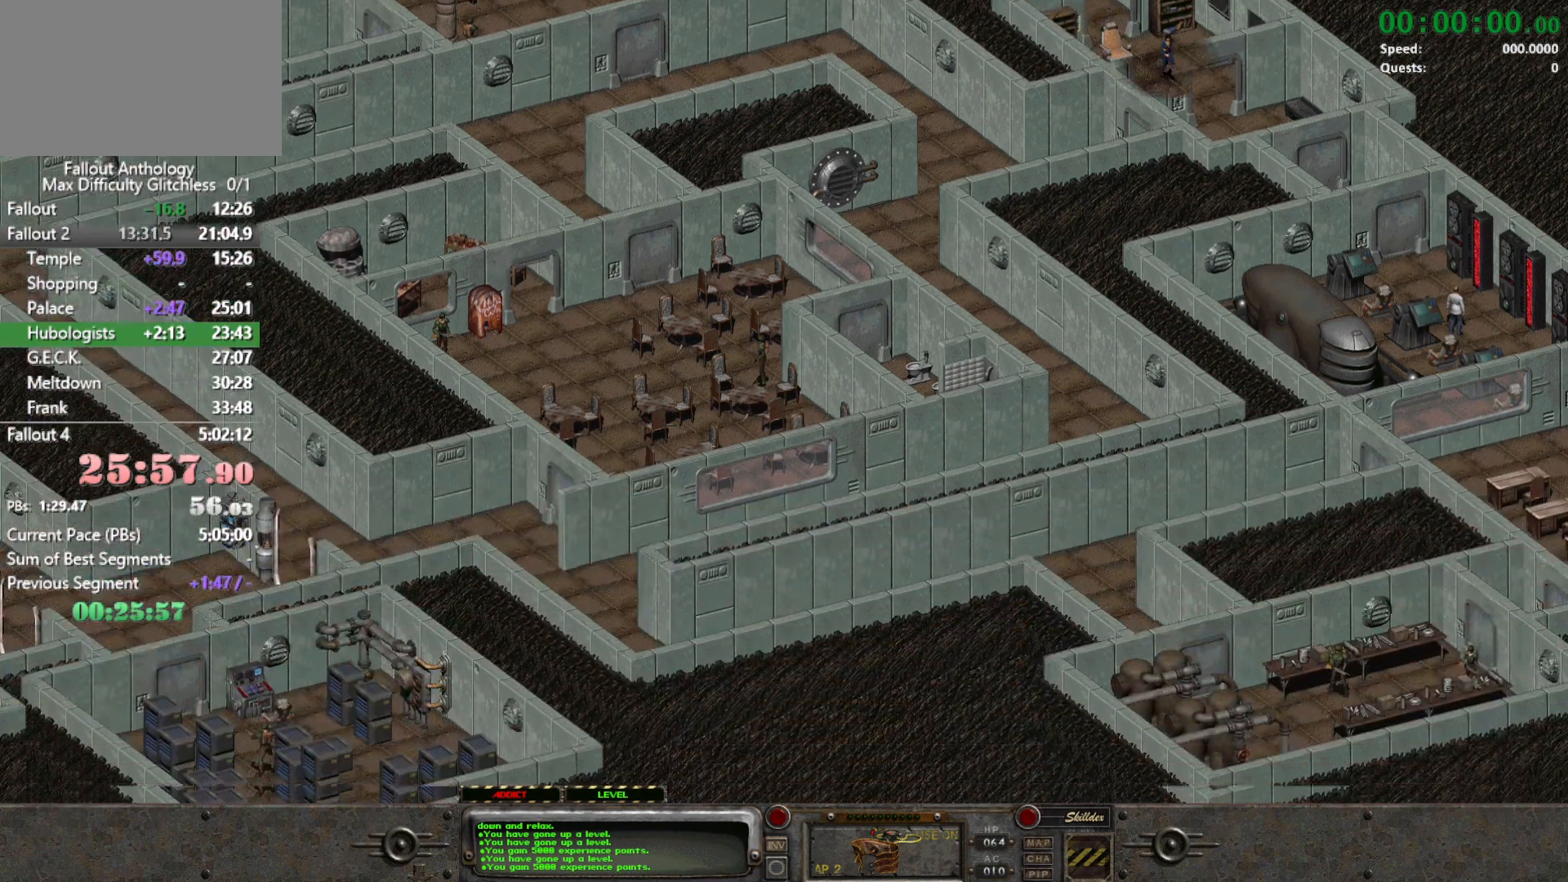
{"keys": [], "mouse": [], "events": []}
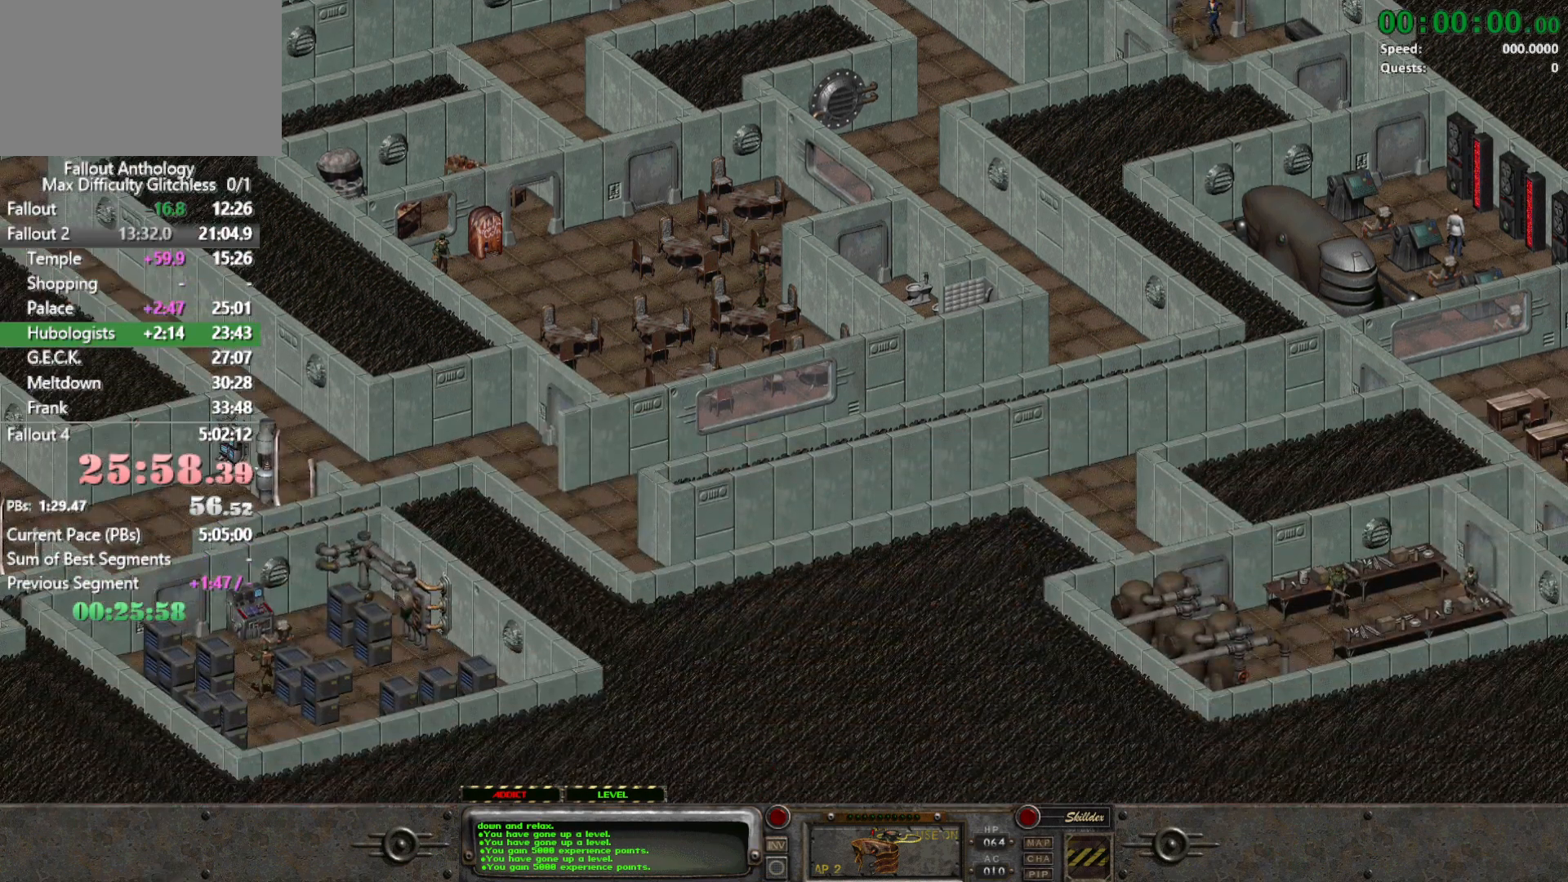
{"keys": [], "mouse": [], "events": []}
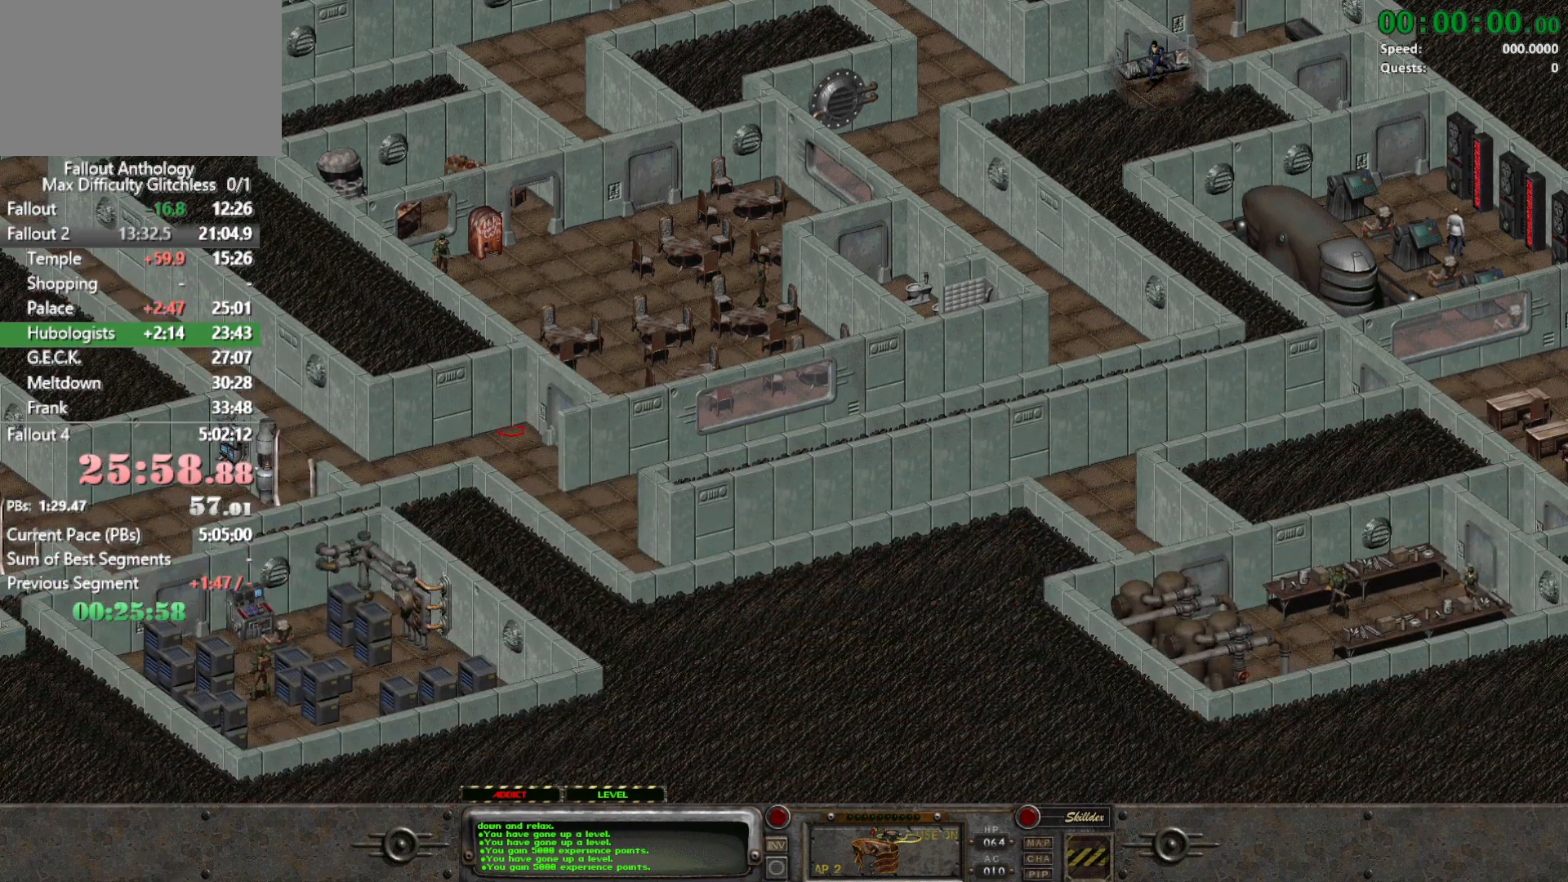
{"keys": [], "mouse": [], "events": []}
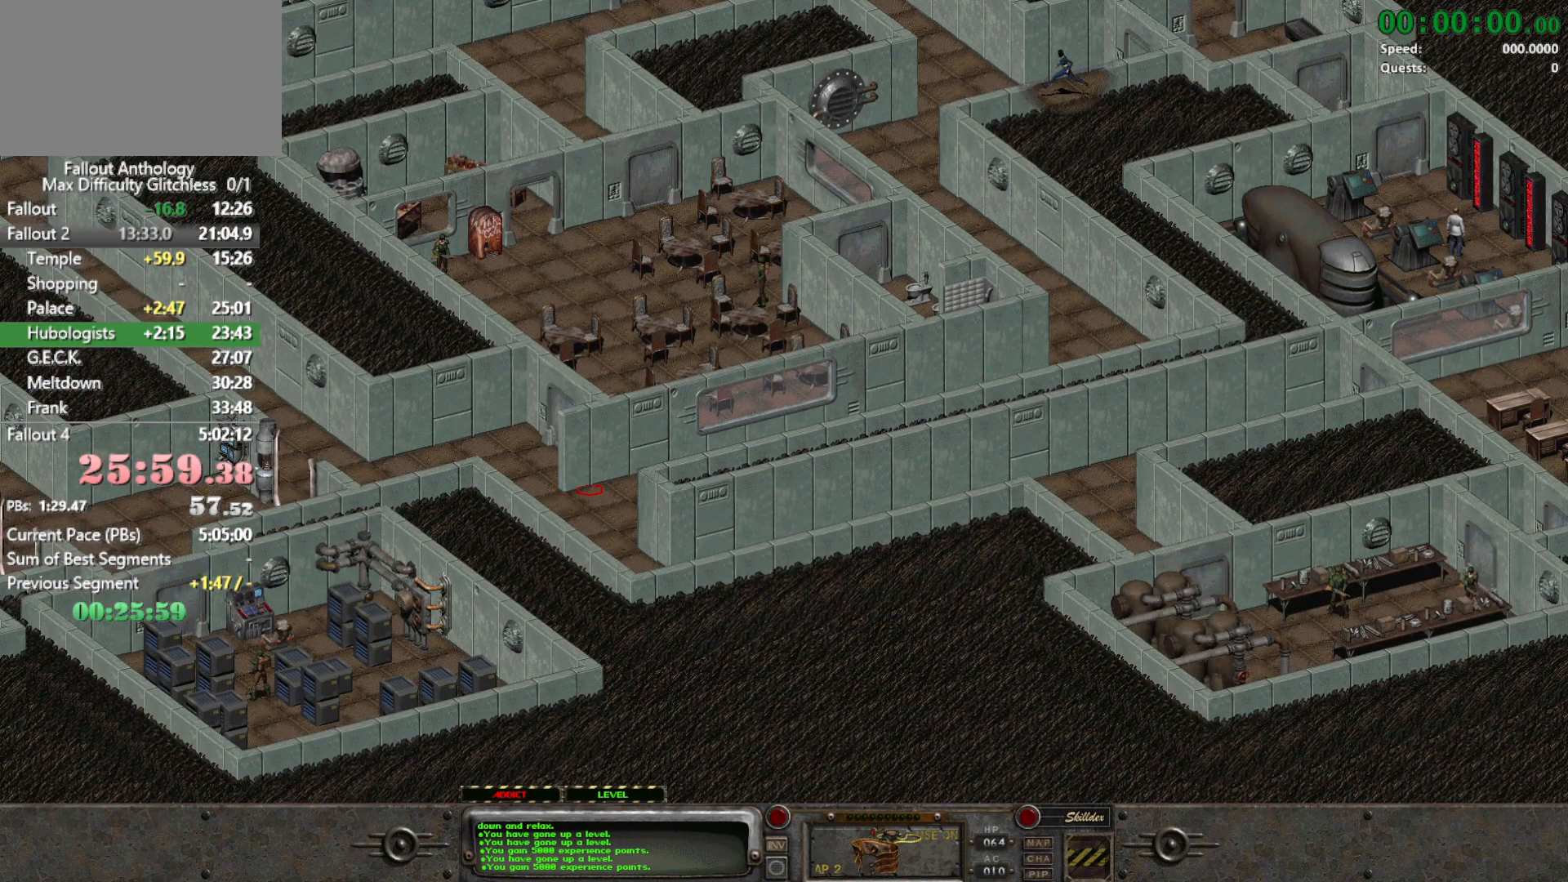
{"keys": [], "mouse": [], "events": []}
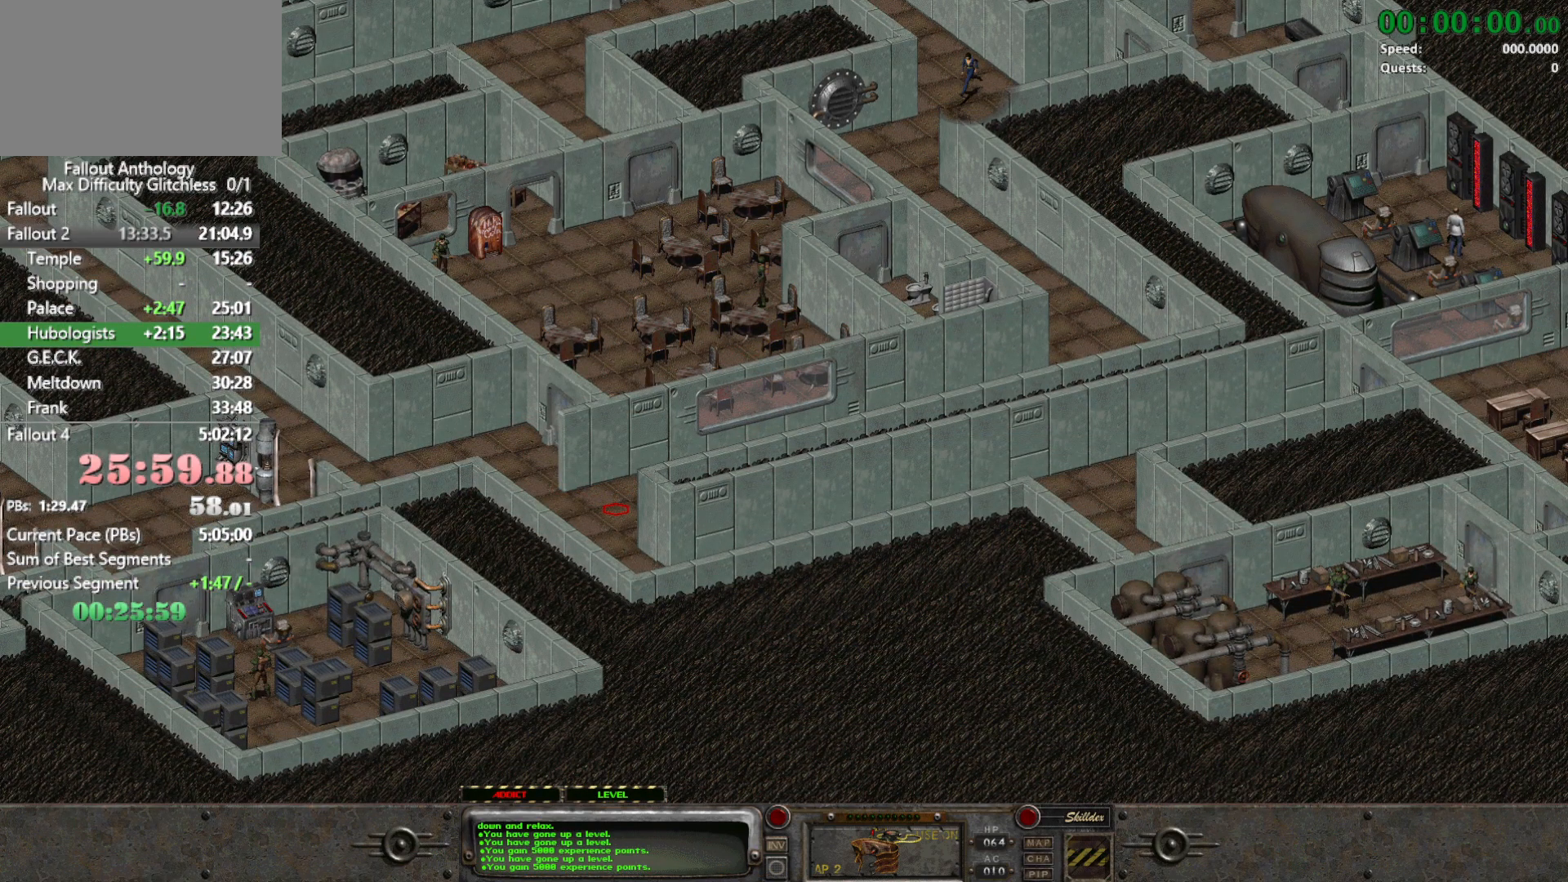
{"keys": [], "mouse": [], "events": [[200, "mouse_left", "down"], [300, "mouse_left", "up"]]}
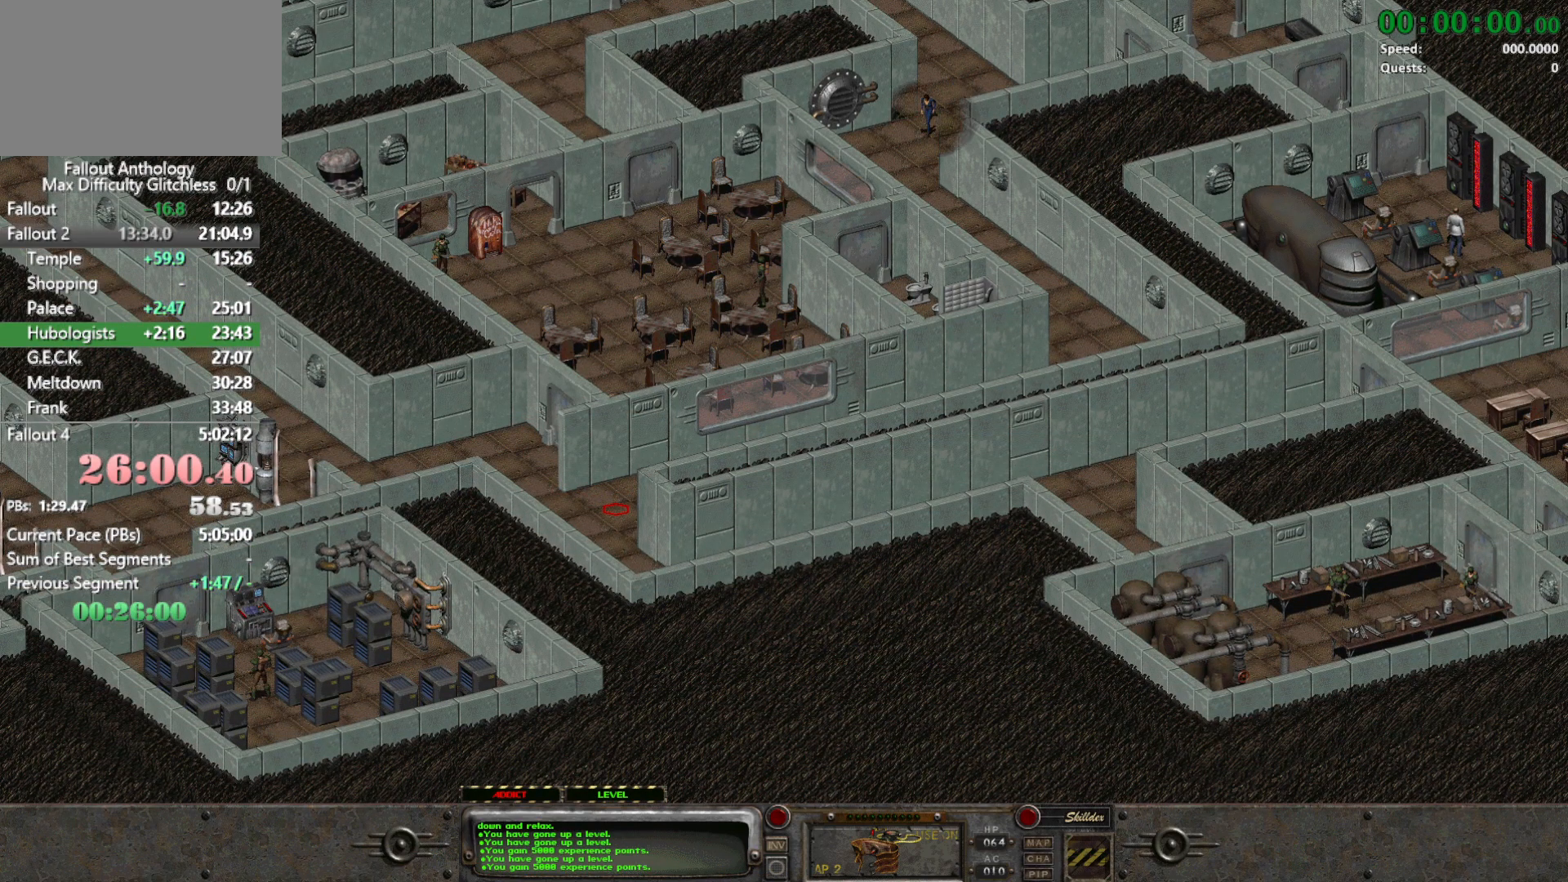
{"keys": [], "mouse": [], "events": []}
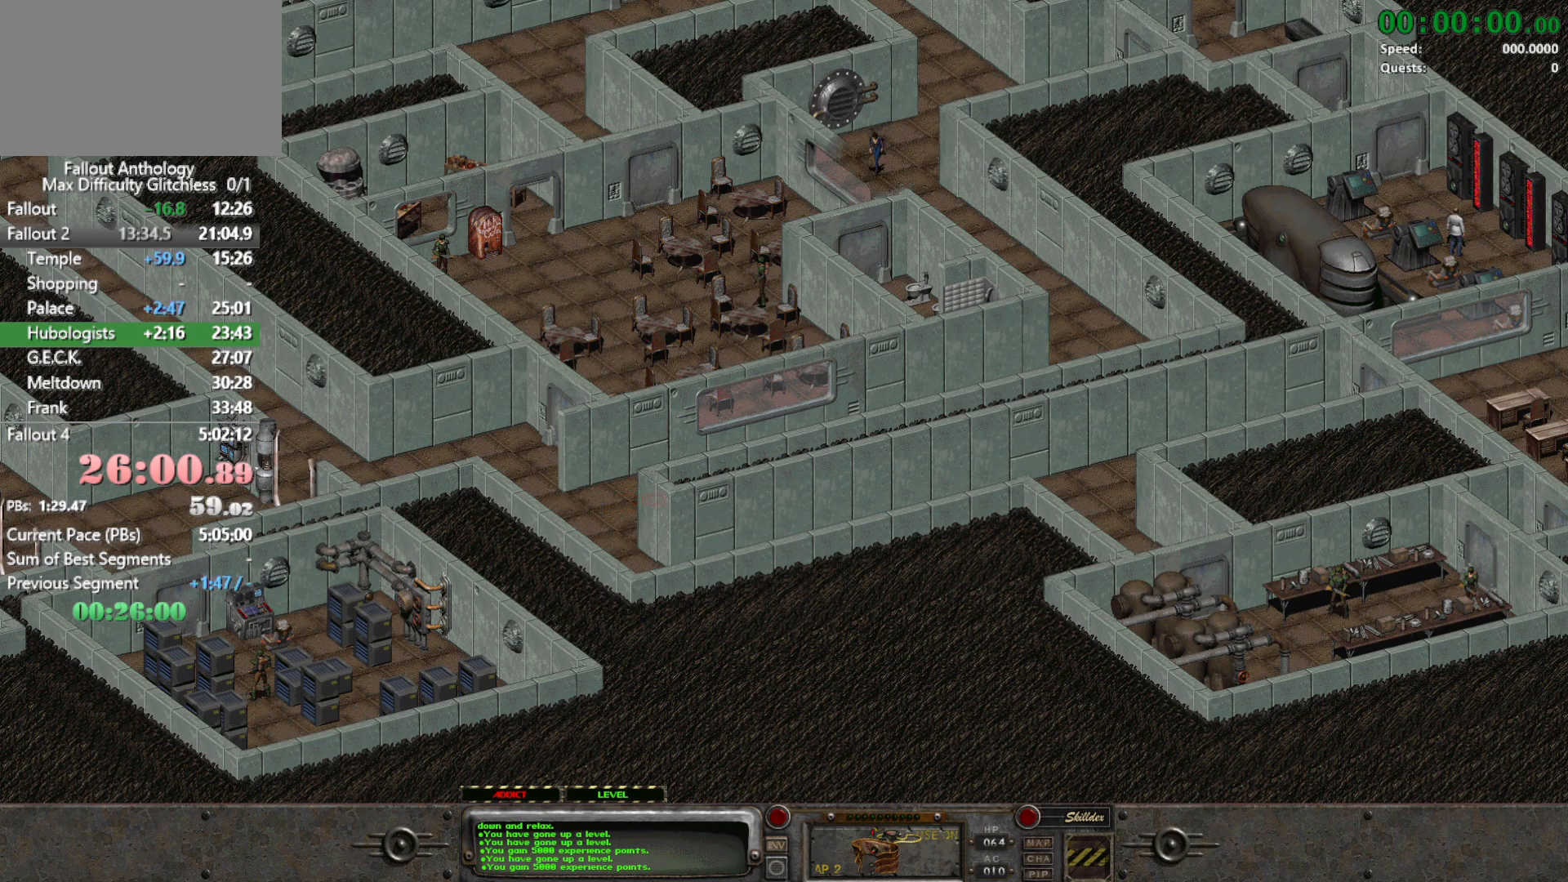
{"keys": [], "mouse": [], "events": []}
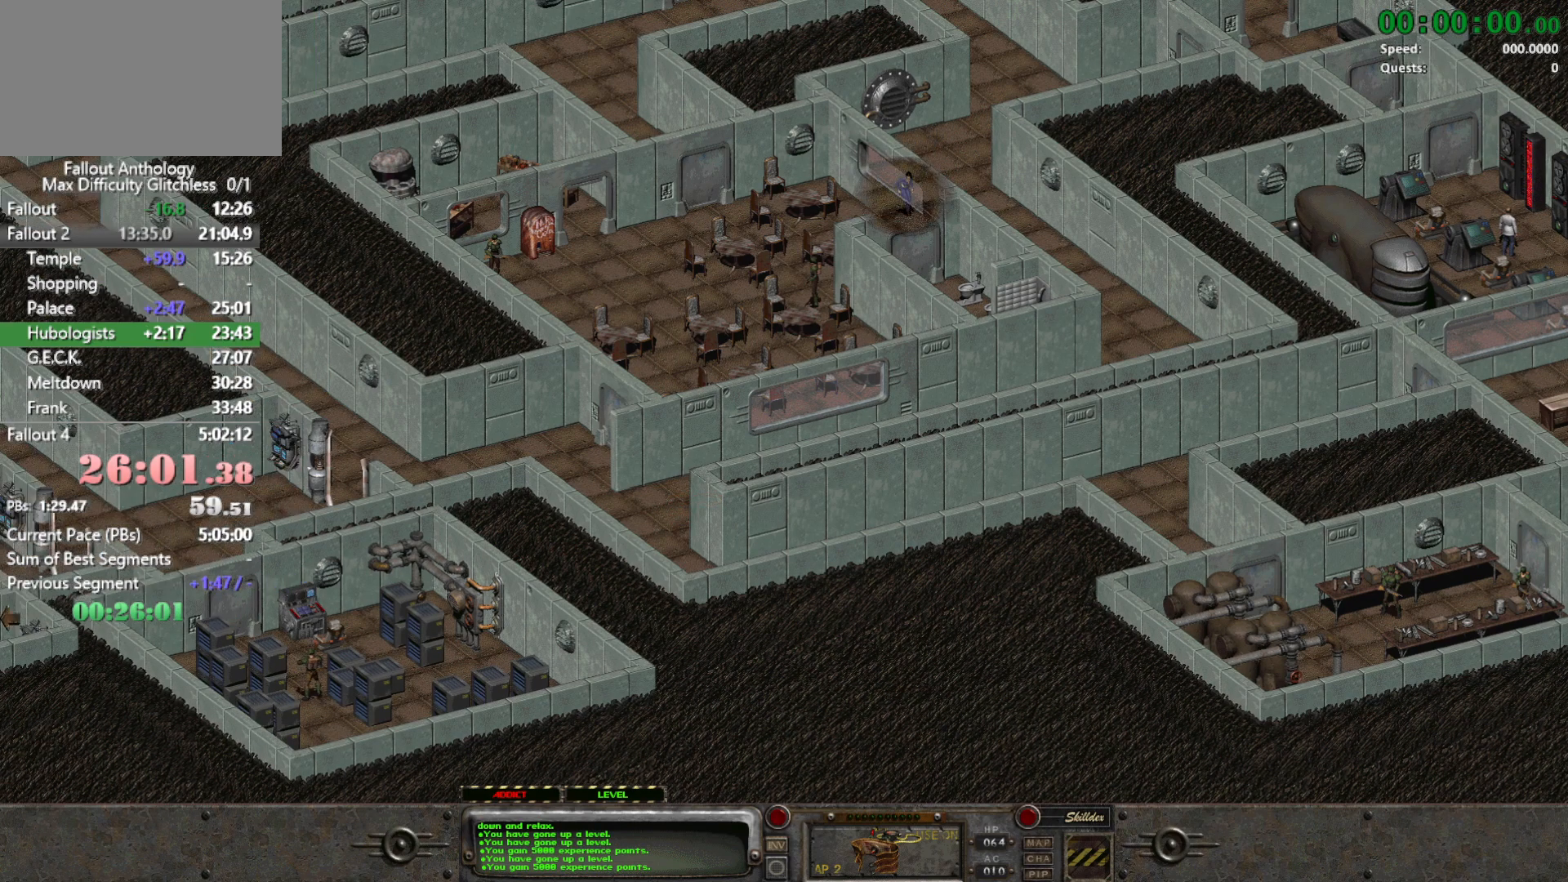
{"keys": [], "mouse": [], "events": []}
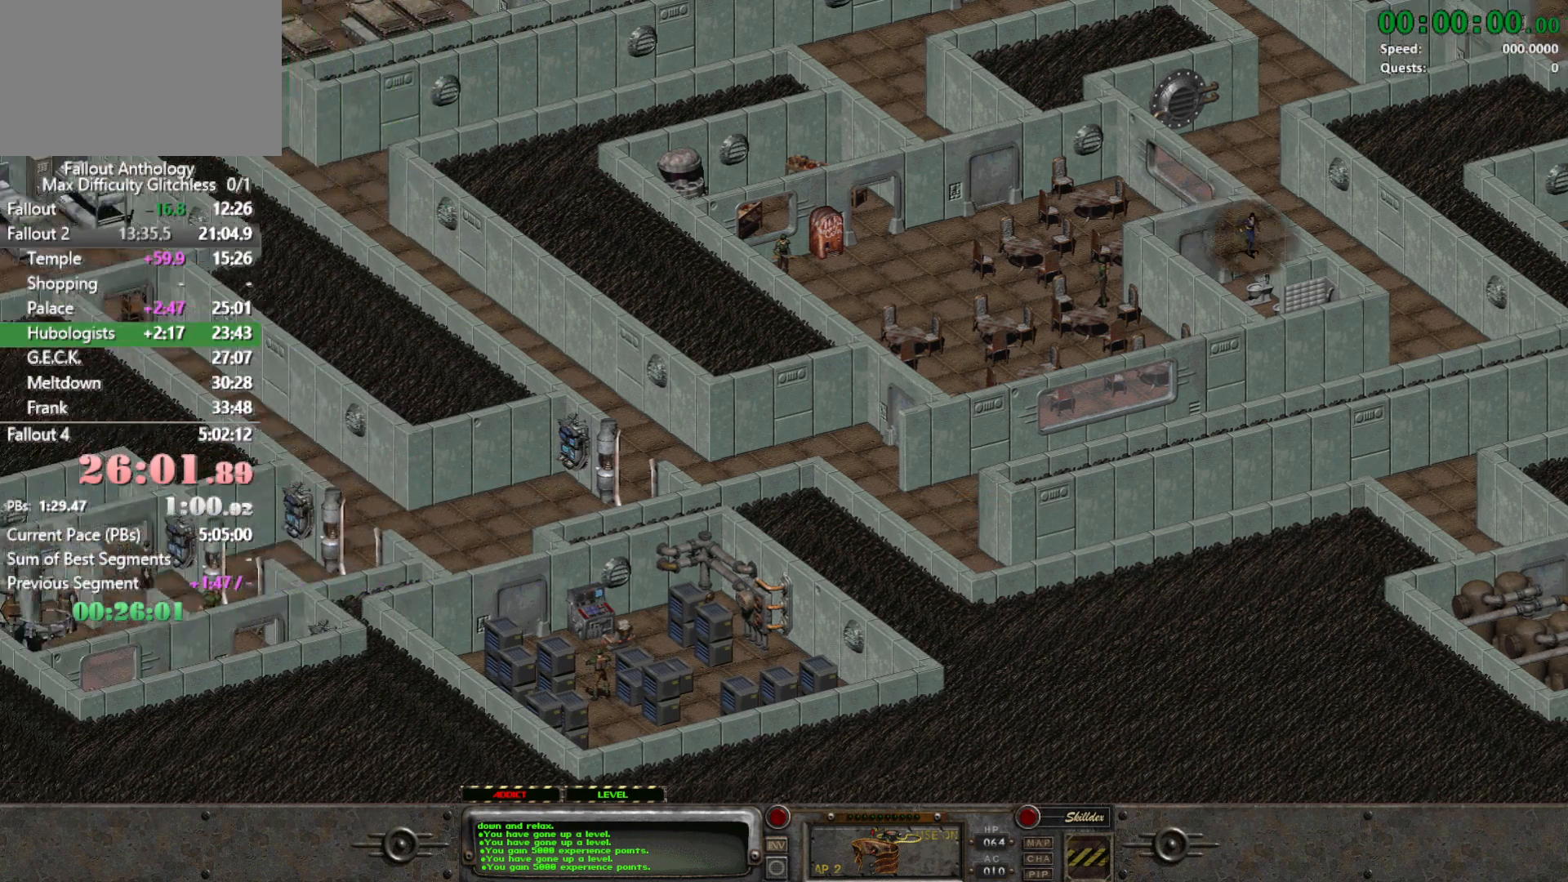
{"keys": [], "mouse": [], "events": []}
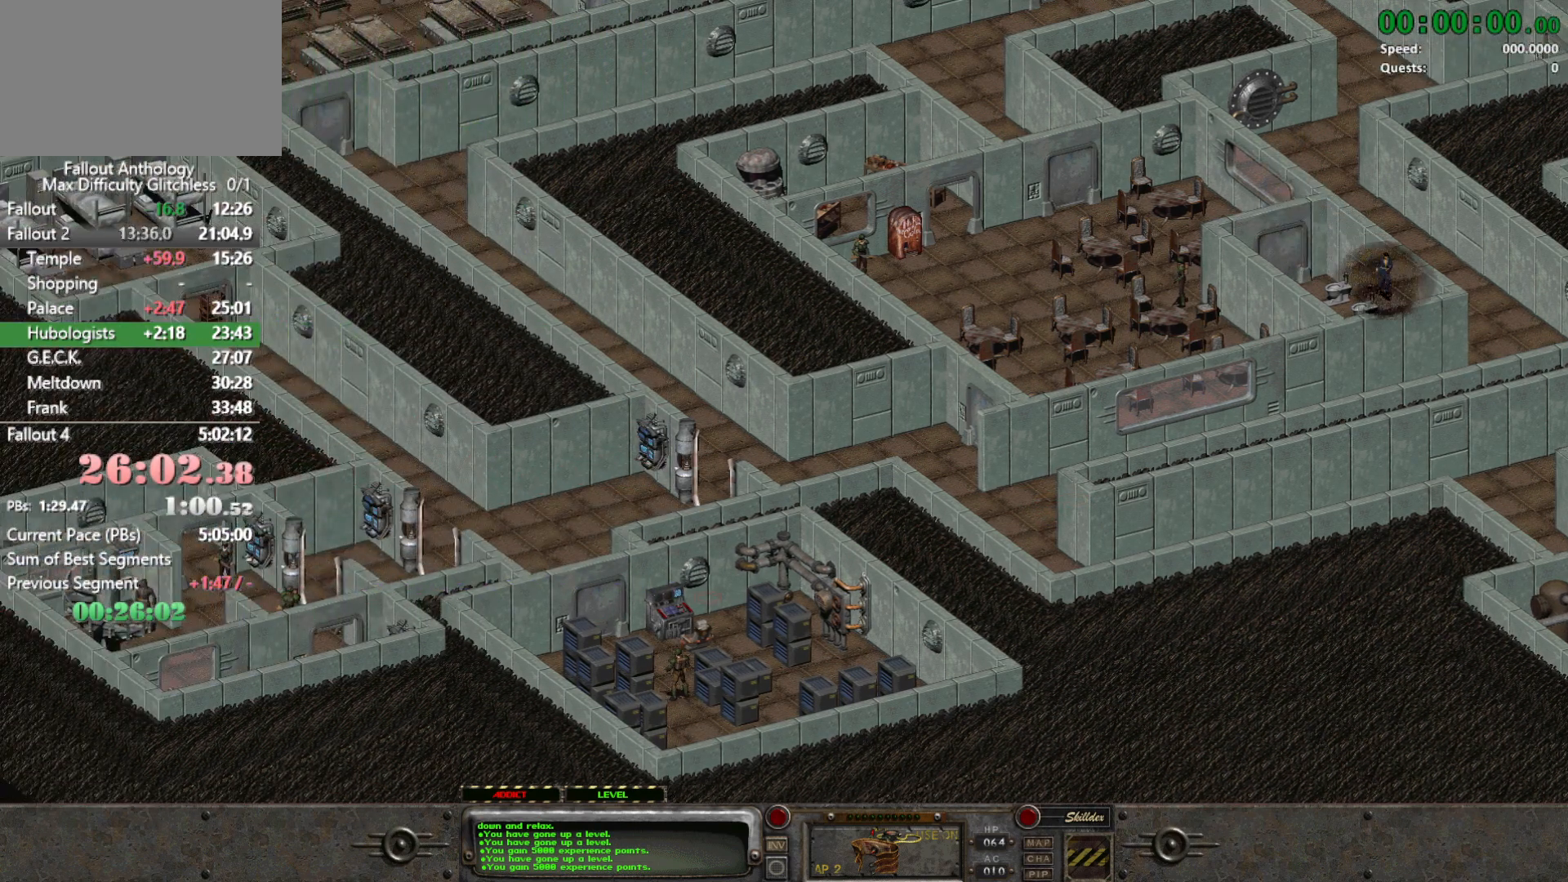
{"keys": [], "mouse": [], "events": []}
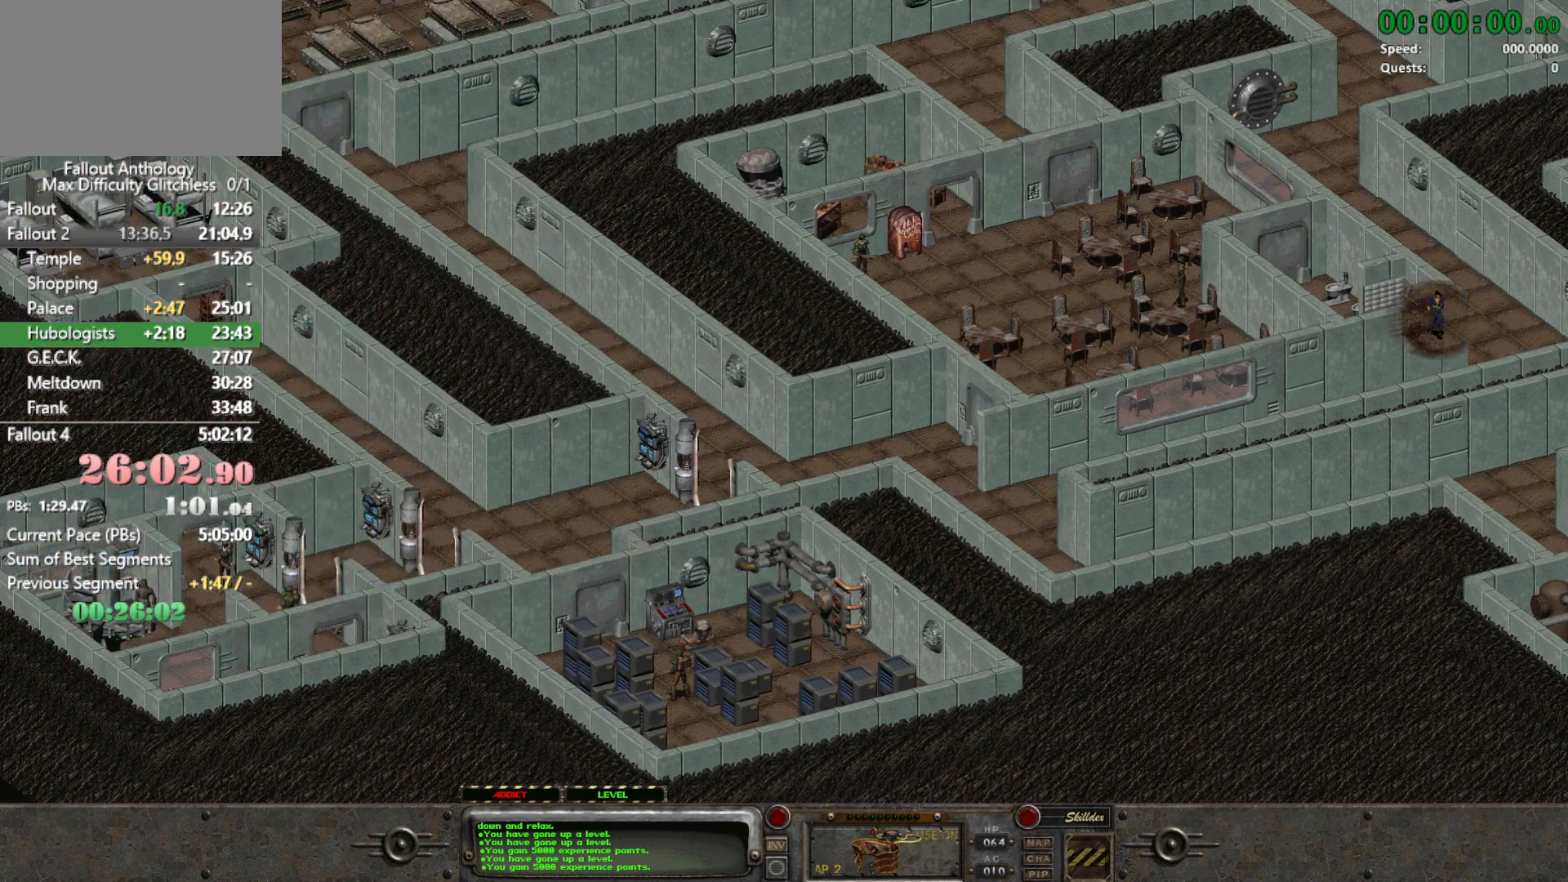
{"keys": [], "mouse": [], "events": [[350, "mouse_left", "down"], [483, "mouse_left", "up"]]}